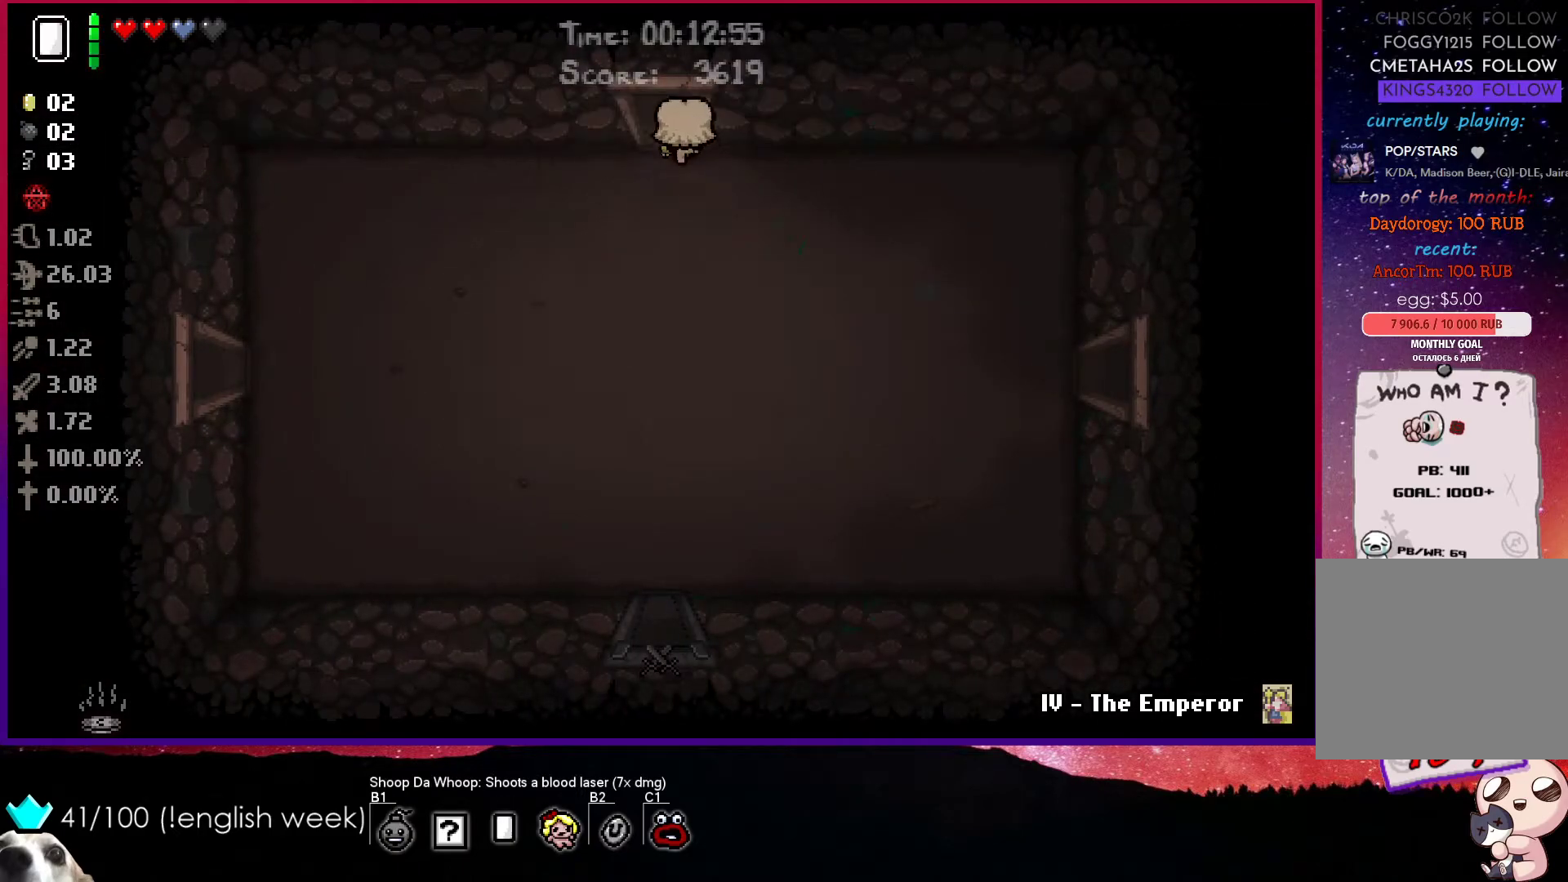
Gameplay with a controller (PlayStation layout); each line is a JSON object with the inputs held at the frame after it. "events" lists button and stick changes between this image and that frame as [ms after this image, input, new state], when the widget could be followed in between. Not read: right_stick.
{"buttons": ["TRIANGLE"], "left_stick": "center", "events": [[317, "TRIANGLE", "down"], [317, "left_stick", "center"]]}
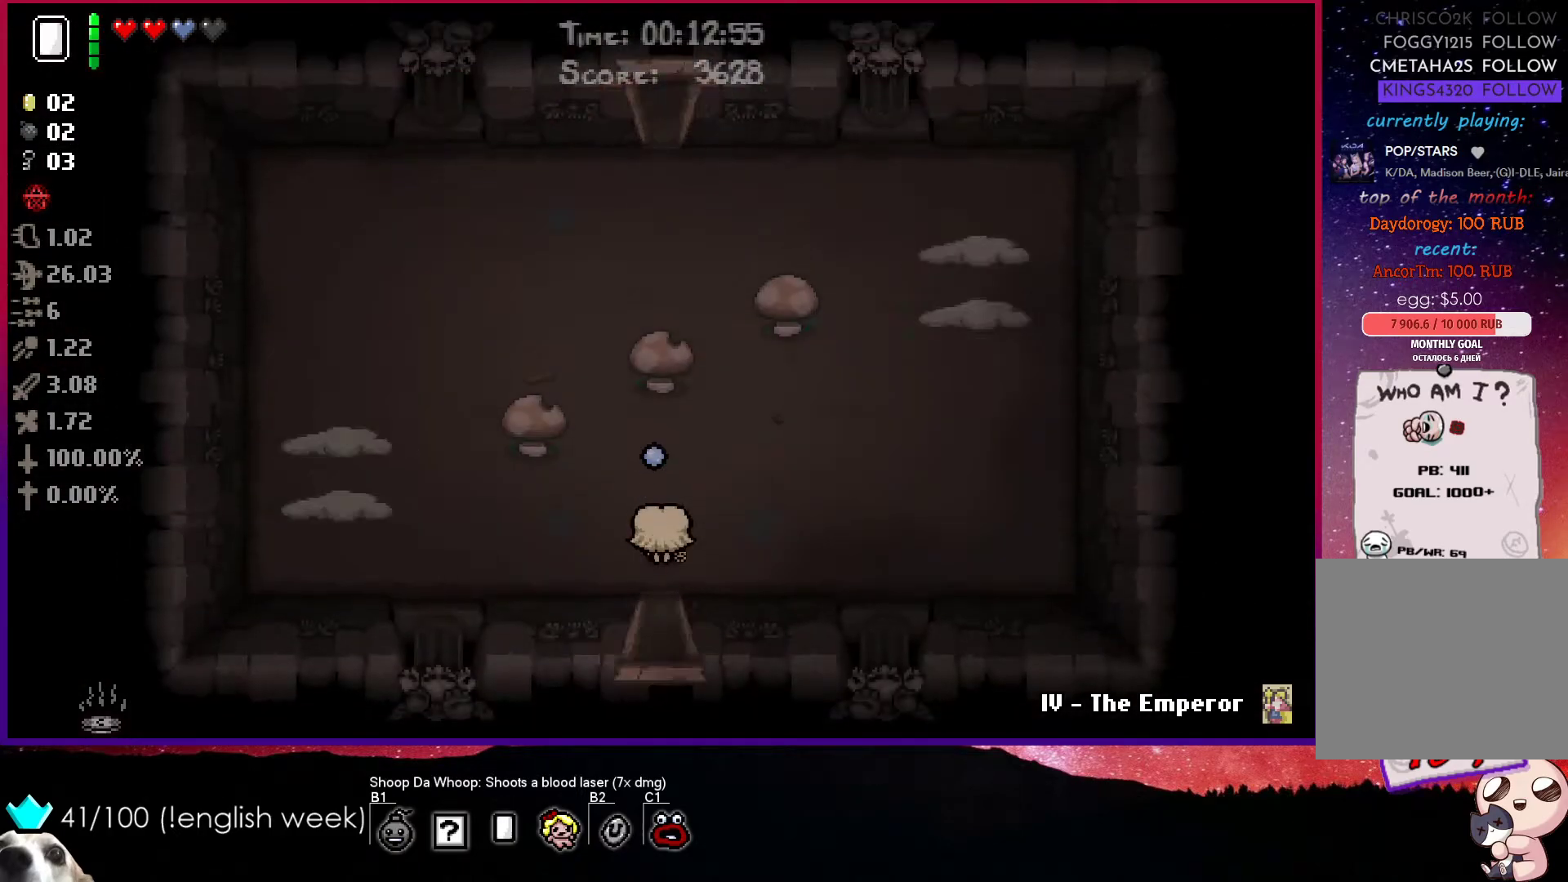
{"buttons": [], "left_stick": "up-left", "events": [[483, "TRIANGLE", "up"], [483, "left_stick", "up-left"]]}
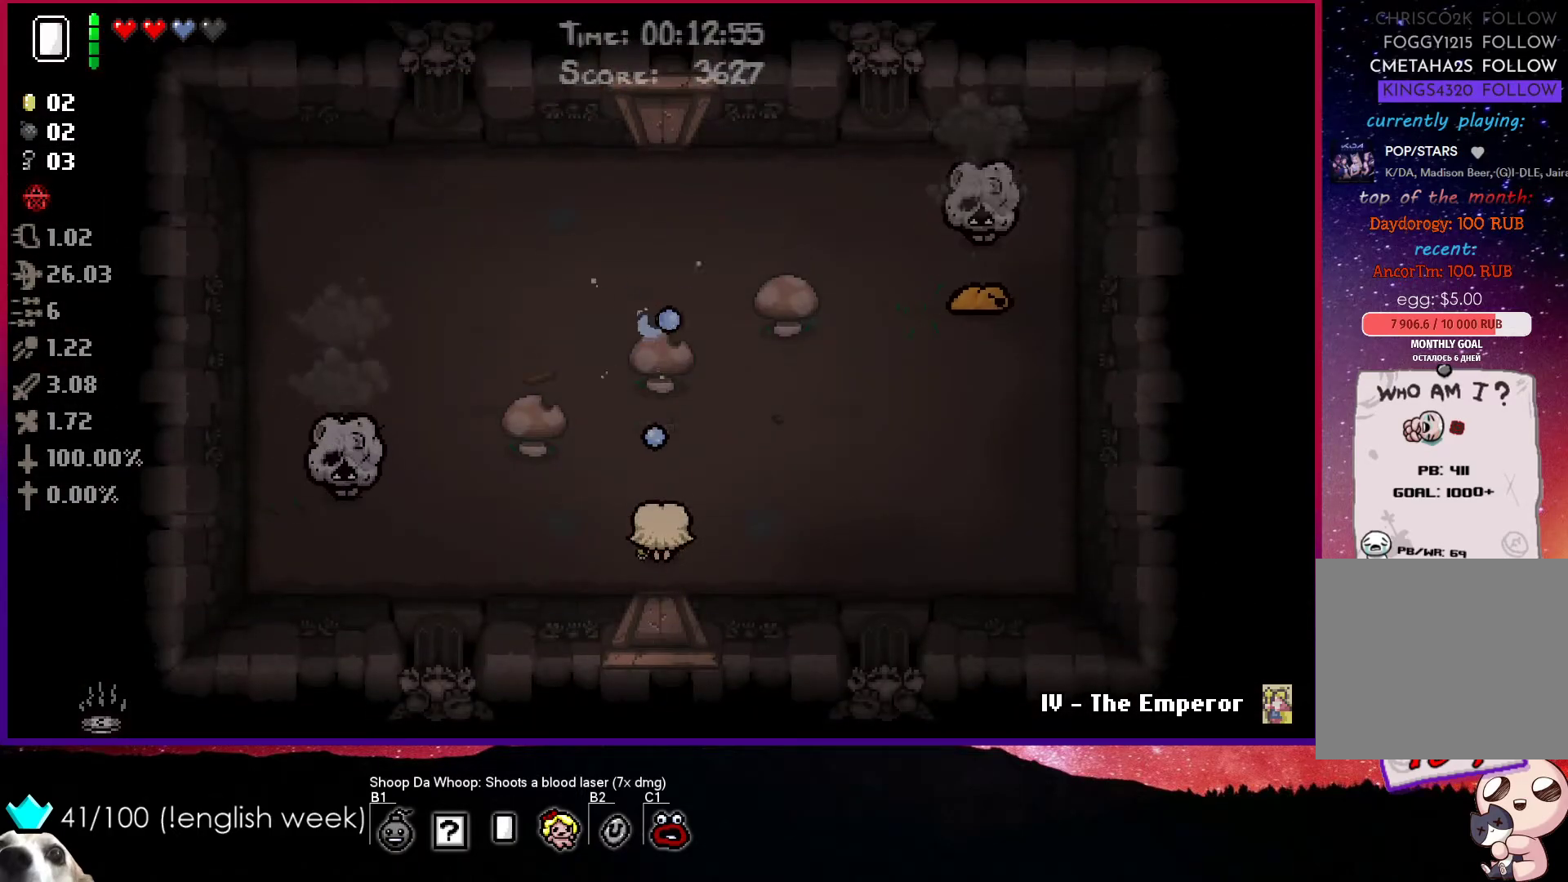
{"buttons": ["SQUARE"], "left_stick": "center", "events": [[150, "left_stick", "center"], [167, "SQUARE", "down"]]}
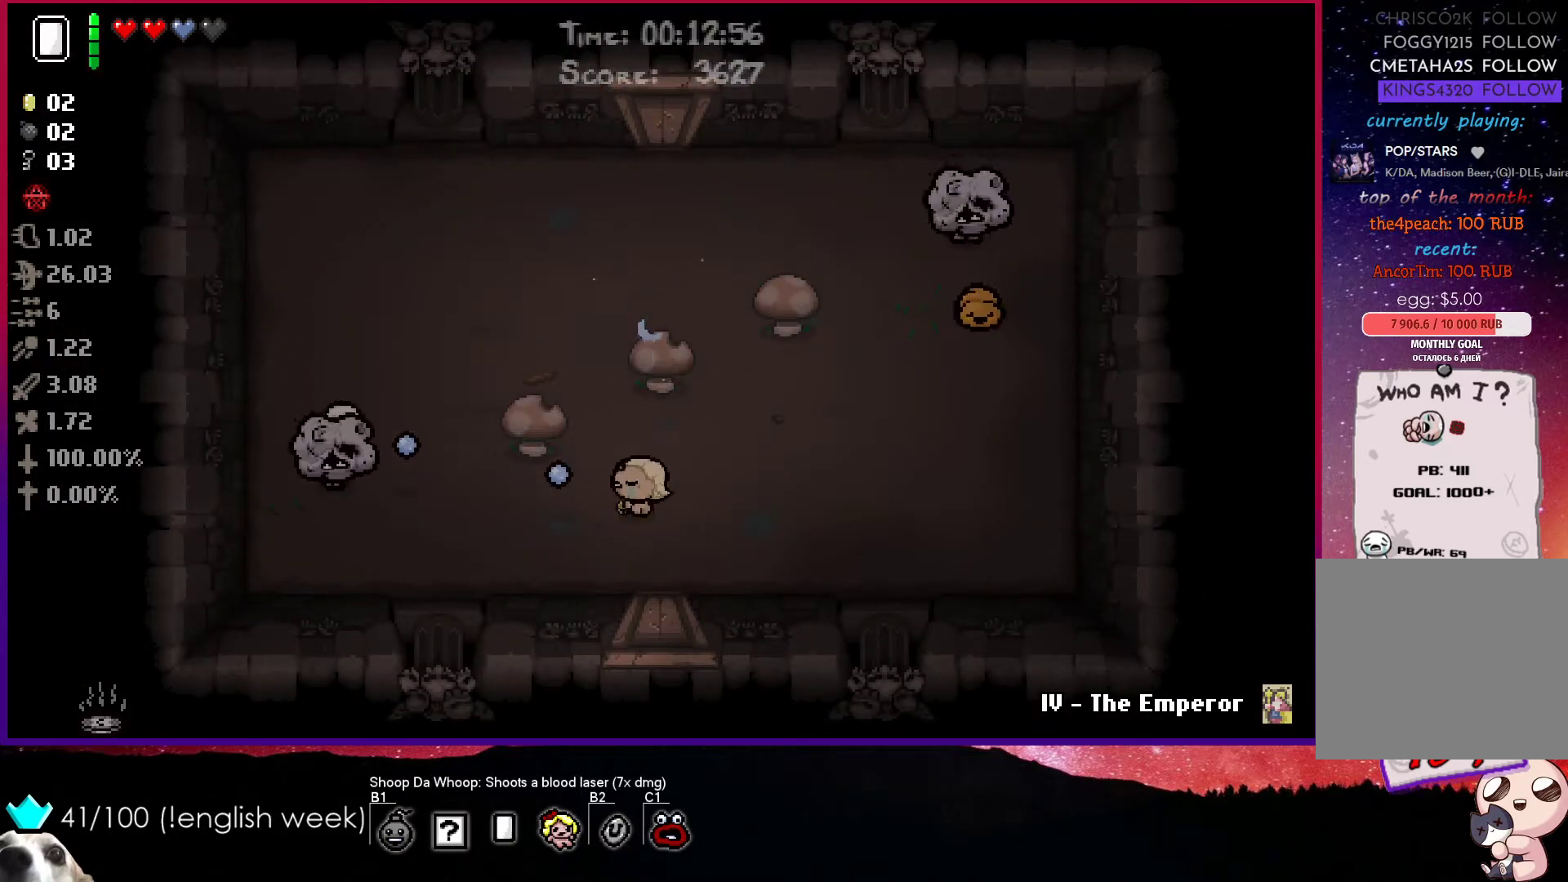
{"buttons": ["SQUARE"], "left_stick": "center", "events": []}
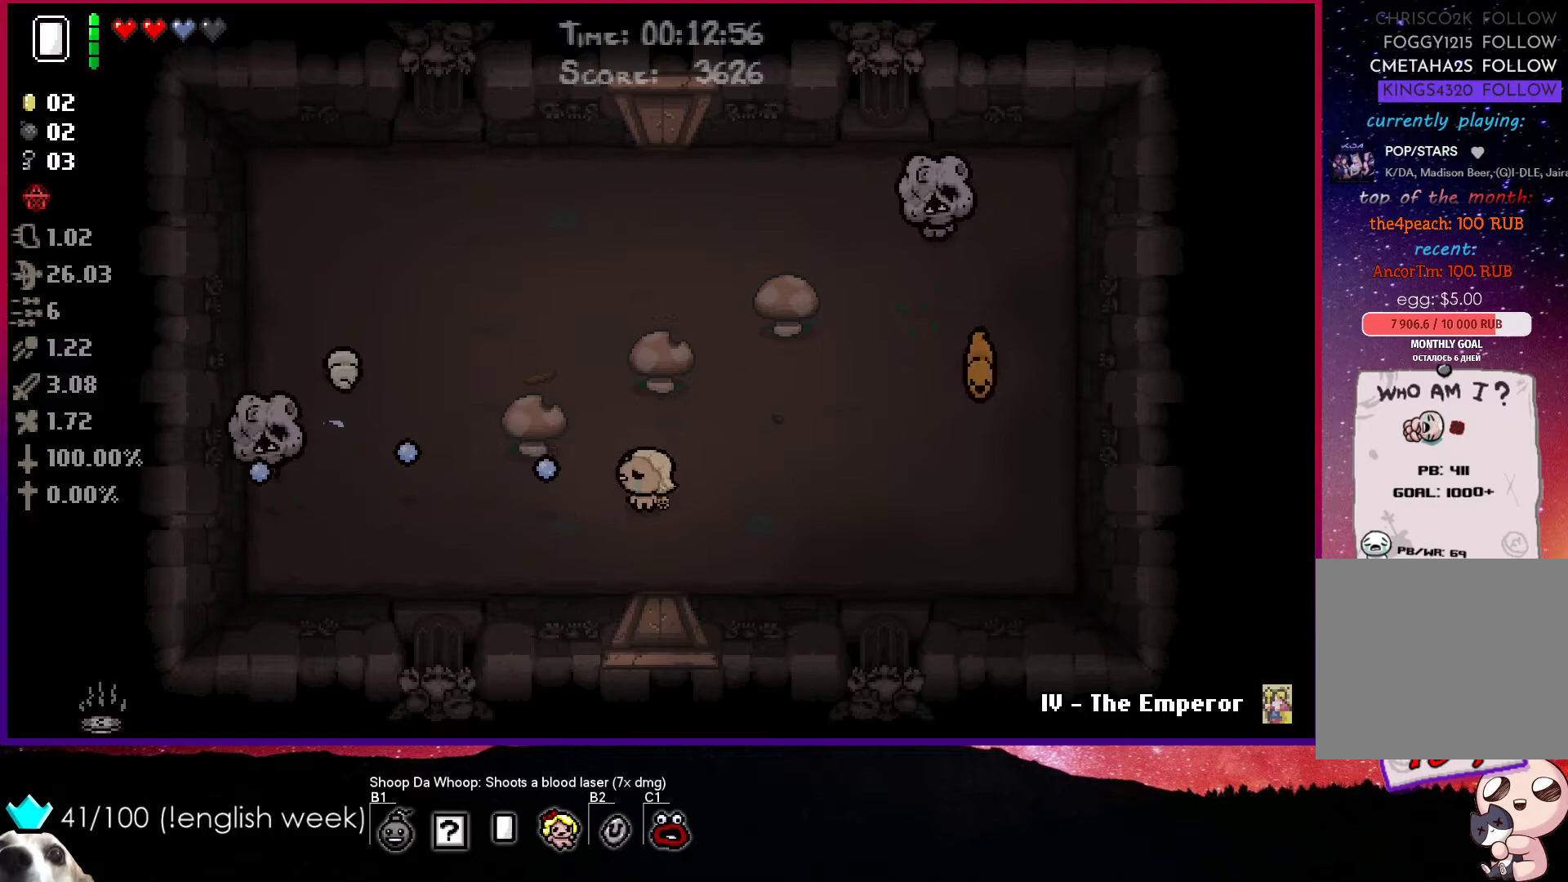
{"buttons": ["SQUARE"], "left_stick": "center", "events": [[333, "left_stick", "up"], [417, "left_stick", "center"]]}
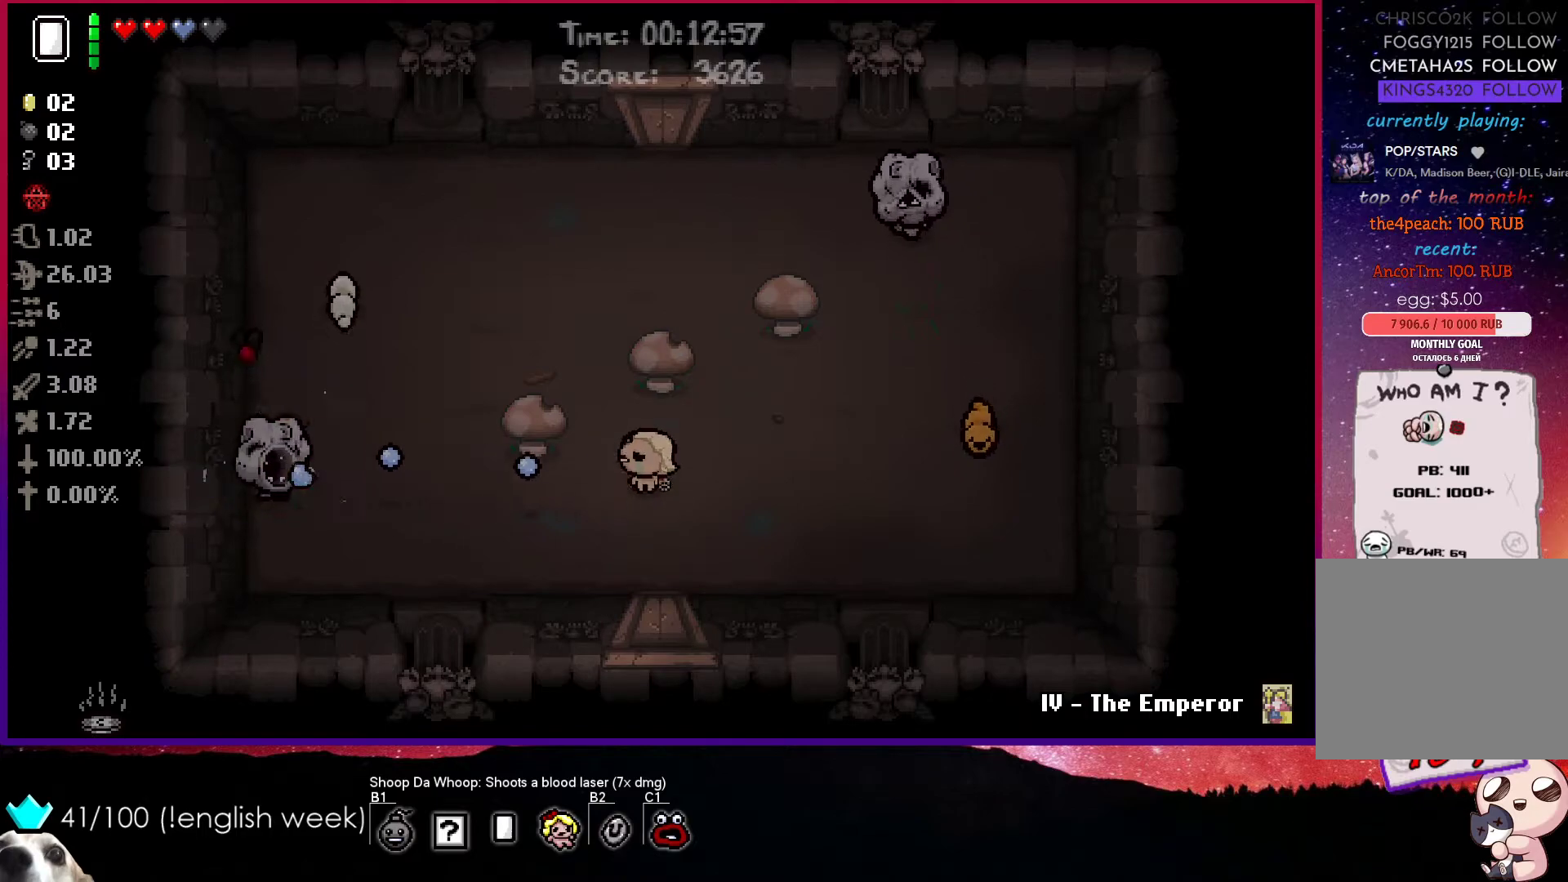
{"buttons": ["CIRCLE"], "left_stick": "center", "events": [[67, "left_stick", "right"], [100, "SQUARE", "up"], [233, "CIRCLE", "down"], [283, "left_stick", "center"]]}
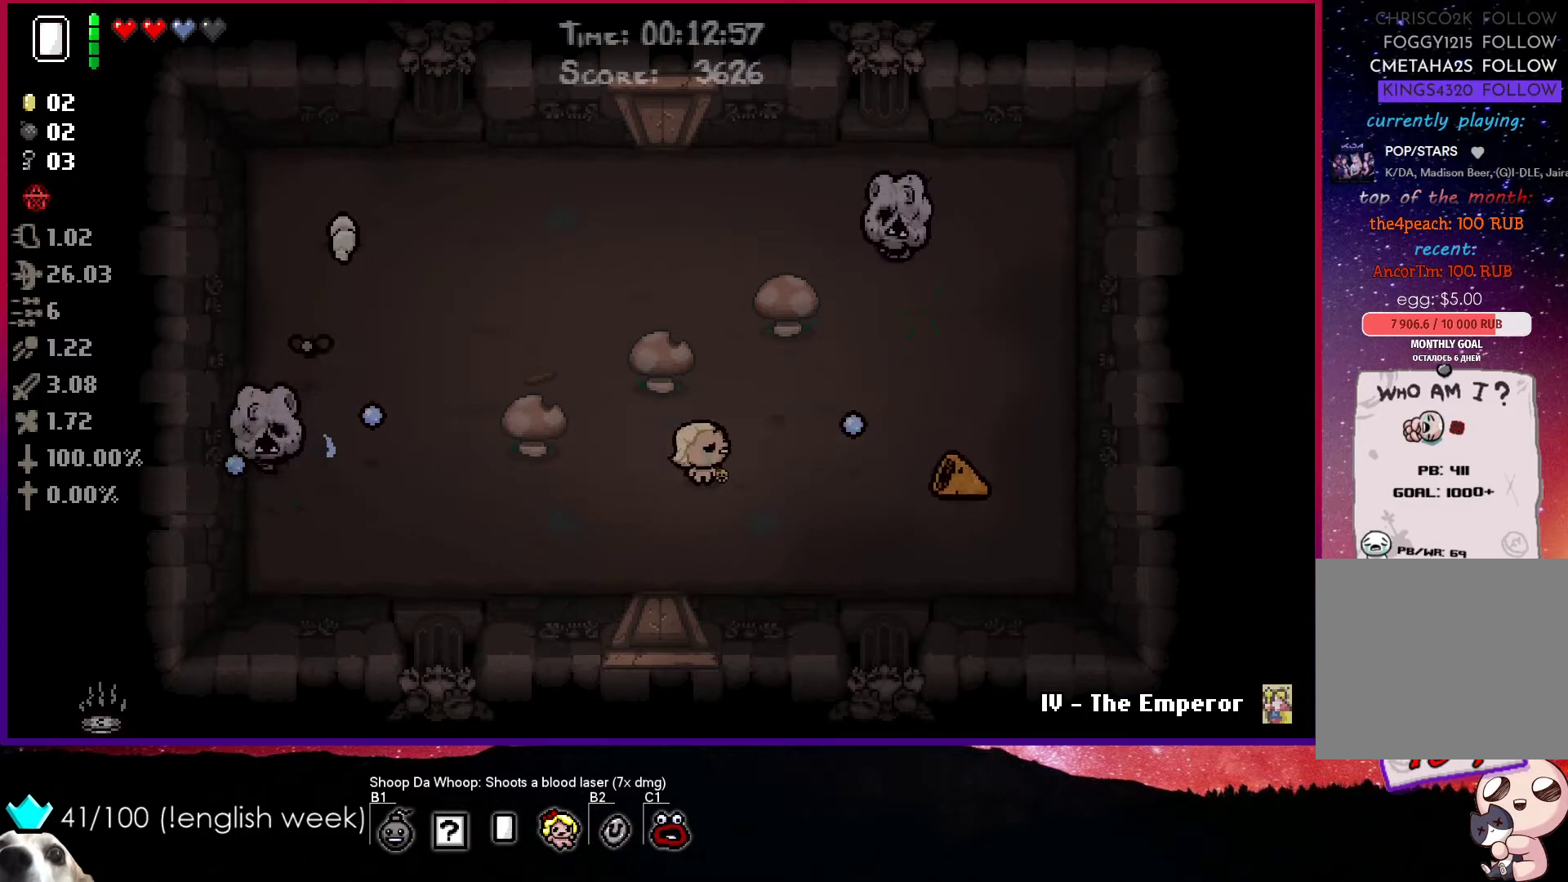
{"buttons": ["CIRCLE"], "left_stick": "left", "events": [[367, "left_stick", "down-left"], [417, "left_stick", "left"]]}
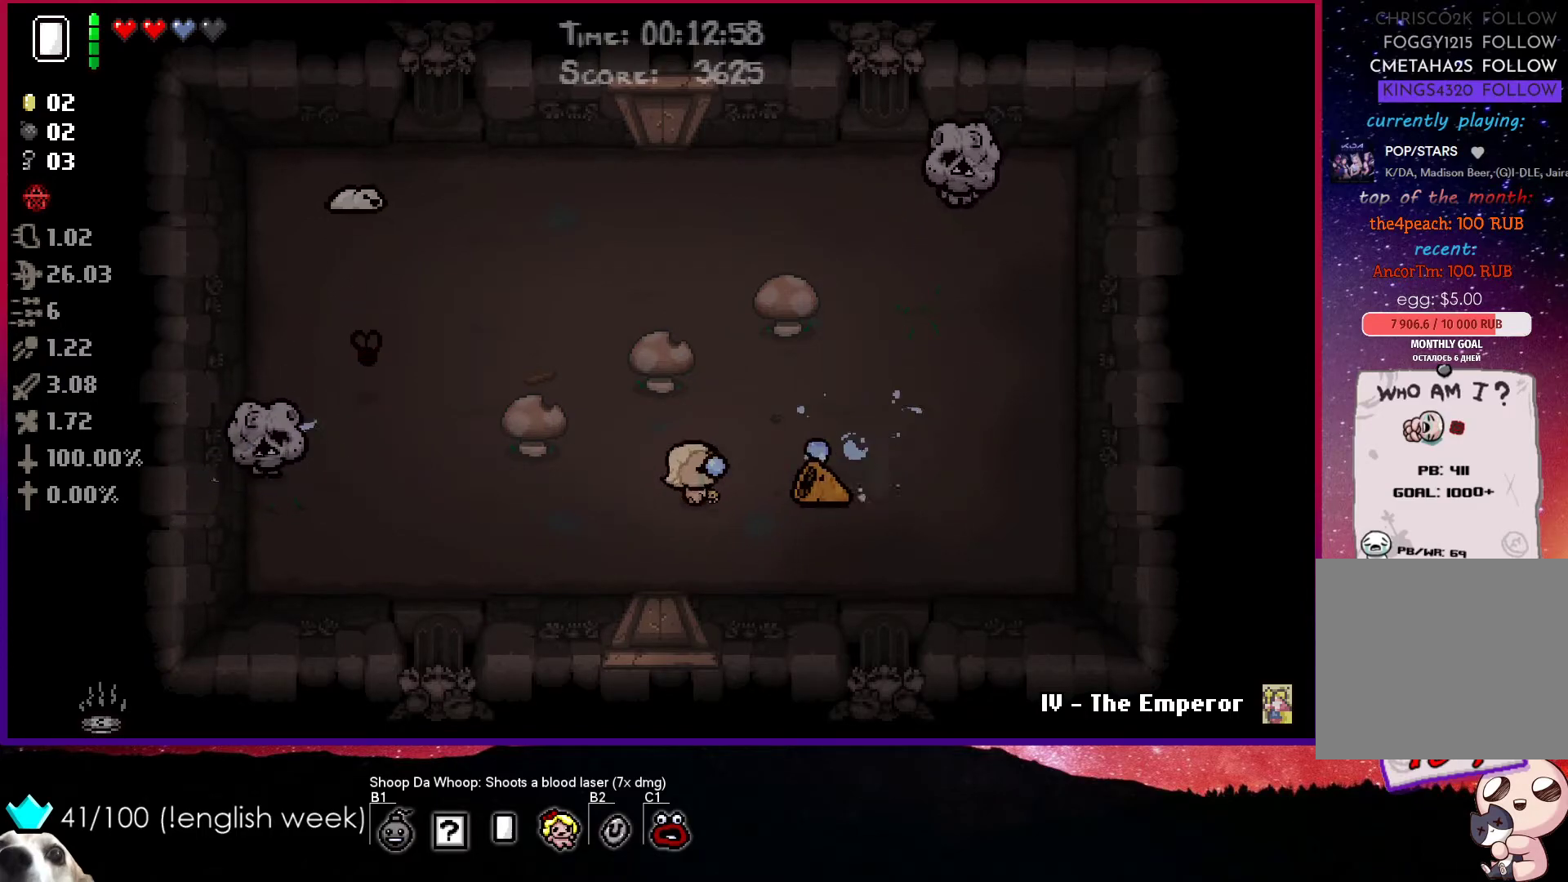
{"buttons": [], "left_stick": "up-right", "events": [[167, "left_stick", "up"], [233, "CIRCLE", "up"], [250, "left_stick", "up-right"], [333, "CROSS", "down"], [450, "CROSS", "up"]]}
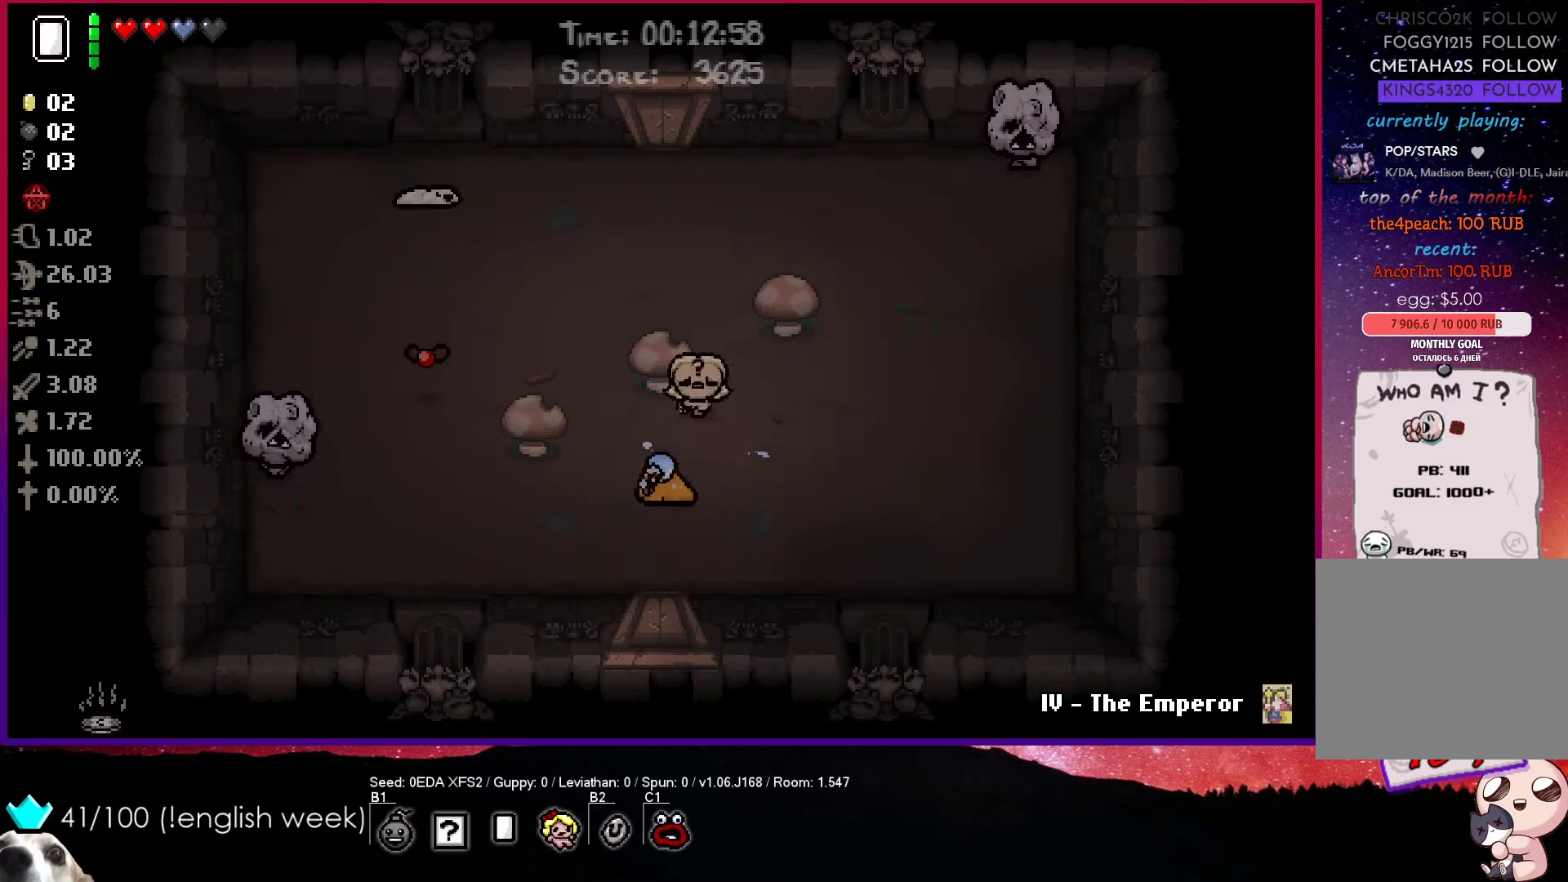
{"buttons": ["SQUARE"], "left_stick": "left", "events": [[83, "left_stick", "down-right"], [167, "SQUARE", "down"], [167, "left_stick", "down-left"], [433, "left_stick", "left"]]}
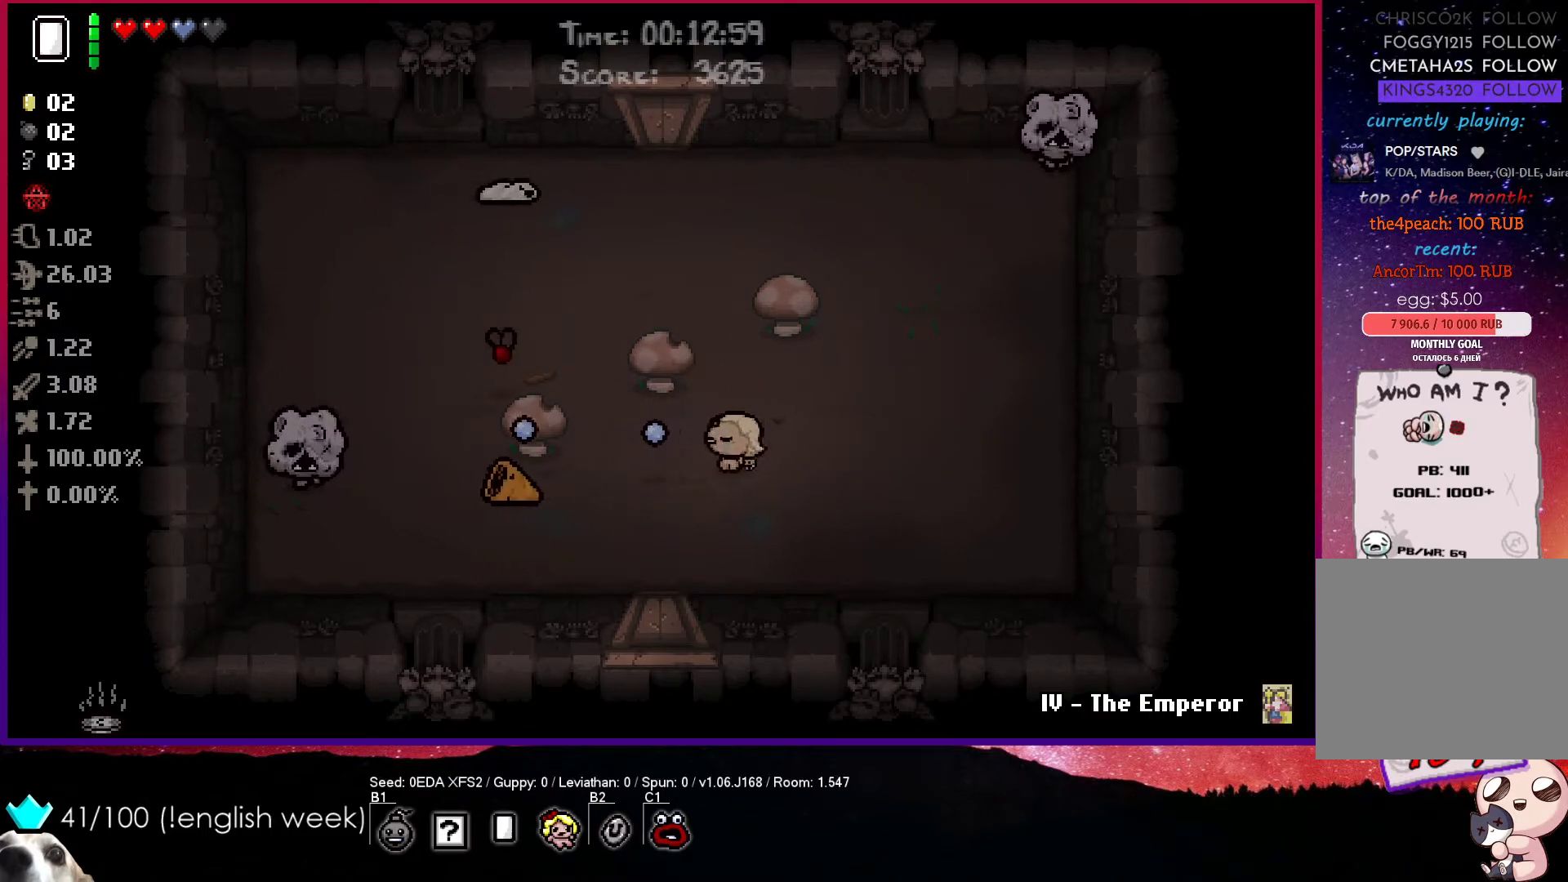
{"buttons": ["SQUARE"], "left_stick": "up-right", "events": [[33, "left_stick", "up-right"]]}
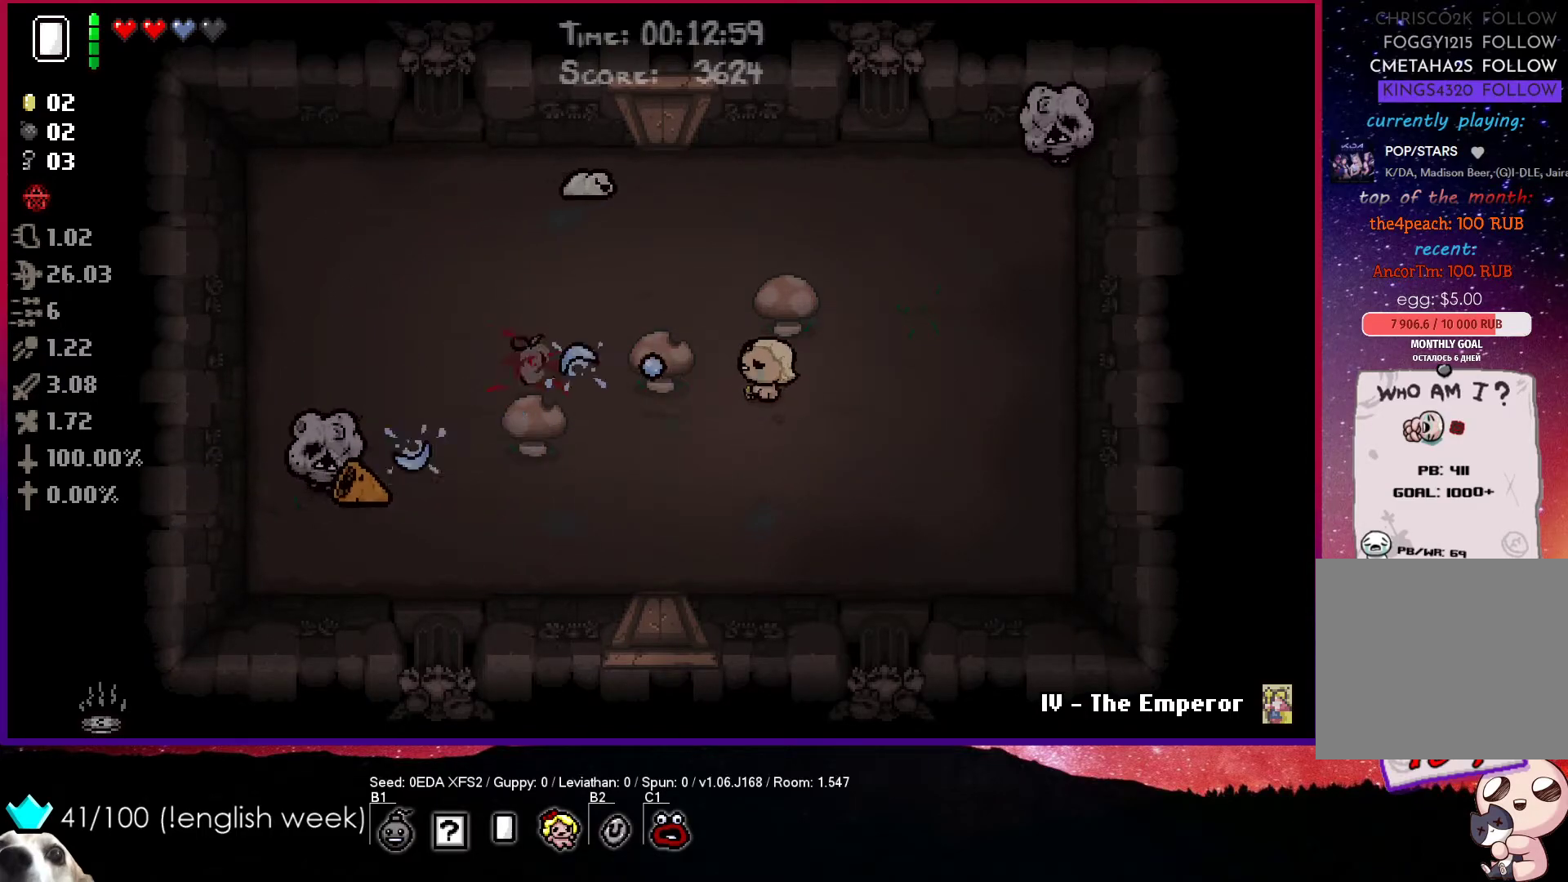
{"buttons": [], "left_stick": "down-left", "events": [[400, "left_stick", "down-left"], [450, "SQUARE", "up"]]}
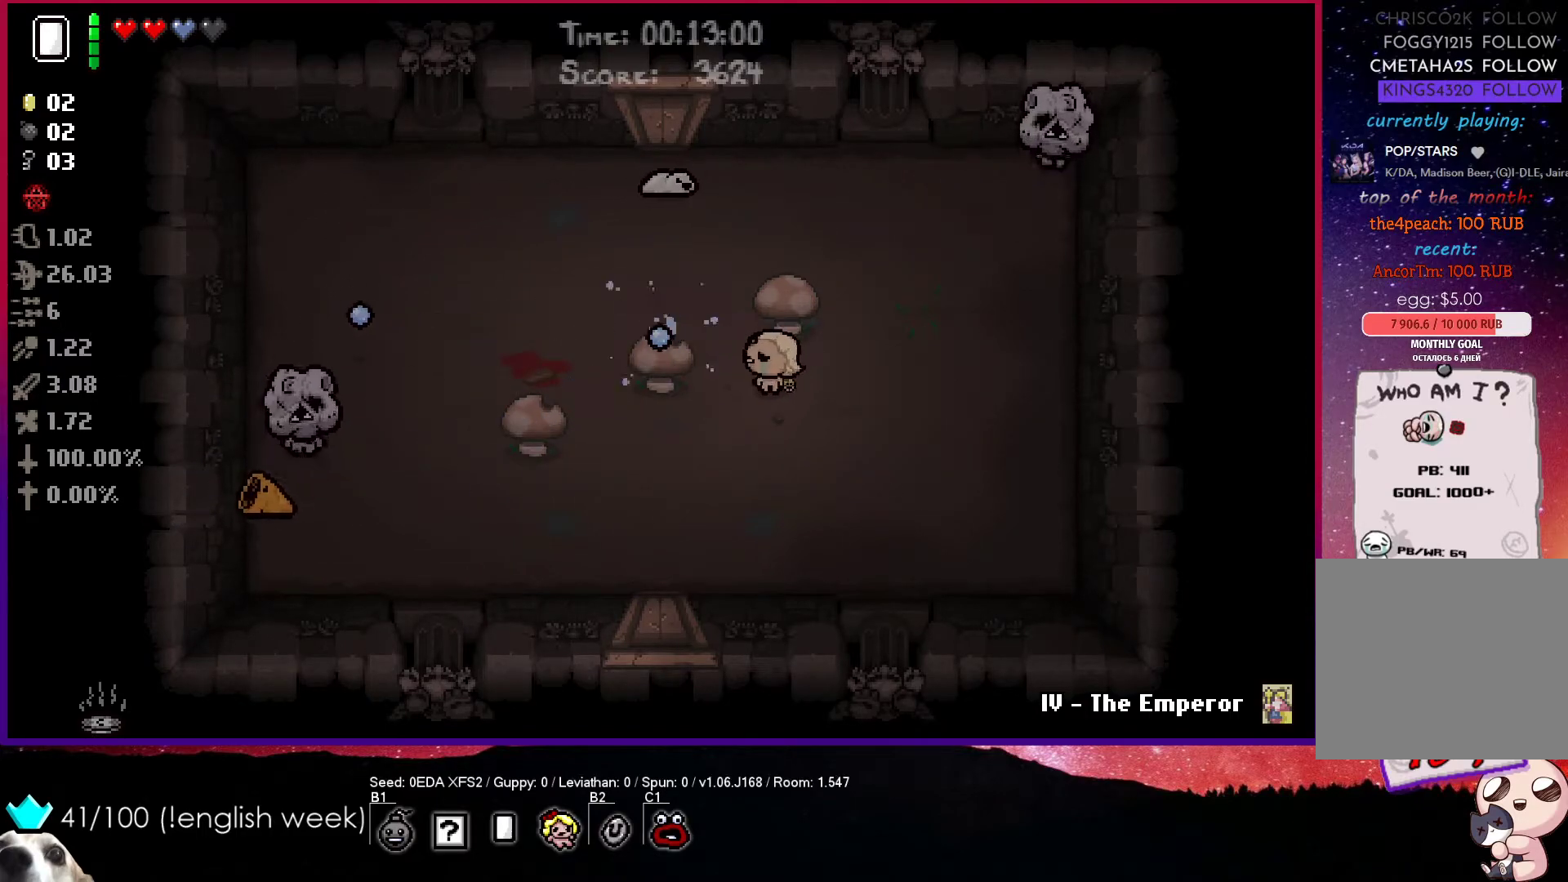
{"buttons": ["TRIANGLE"], "left_stick": "center", "events": [[33, "left_stick", "left"], [117, "TRIANGLE", "down"], [383, "left_stick", "center"]]}
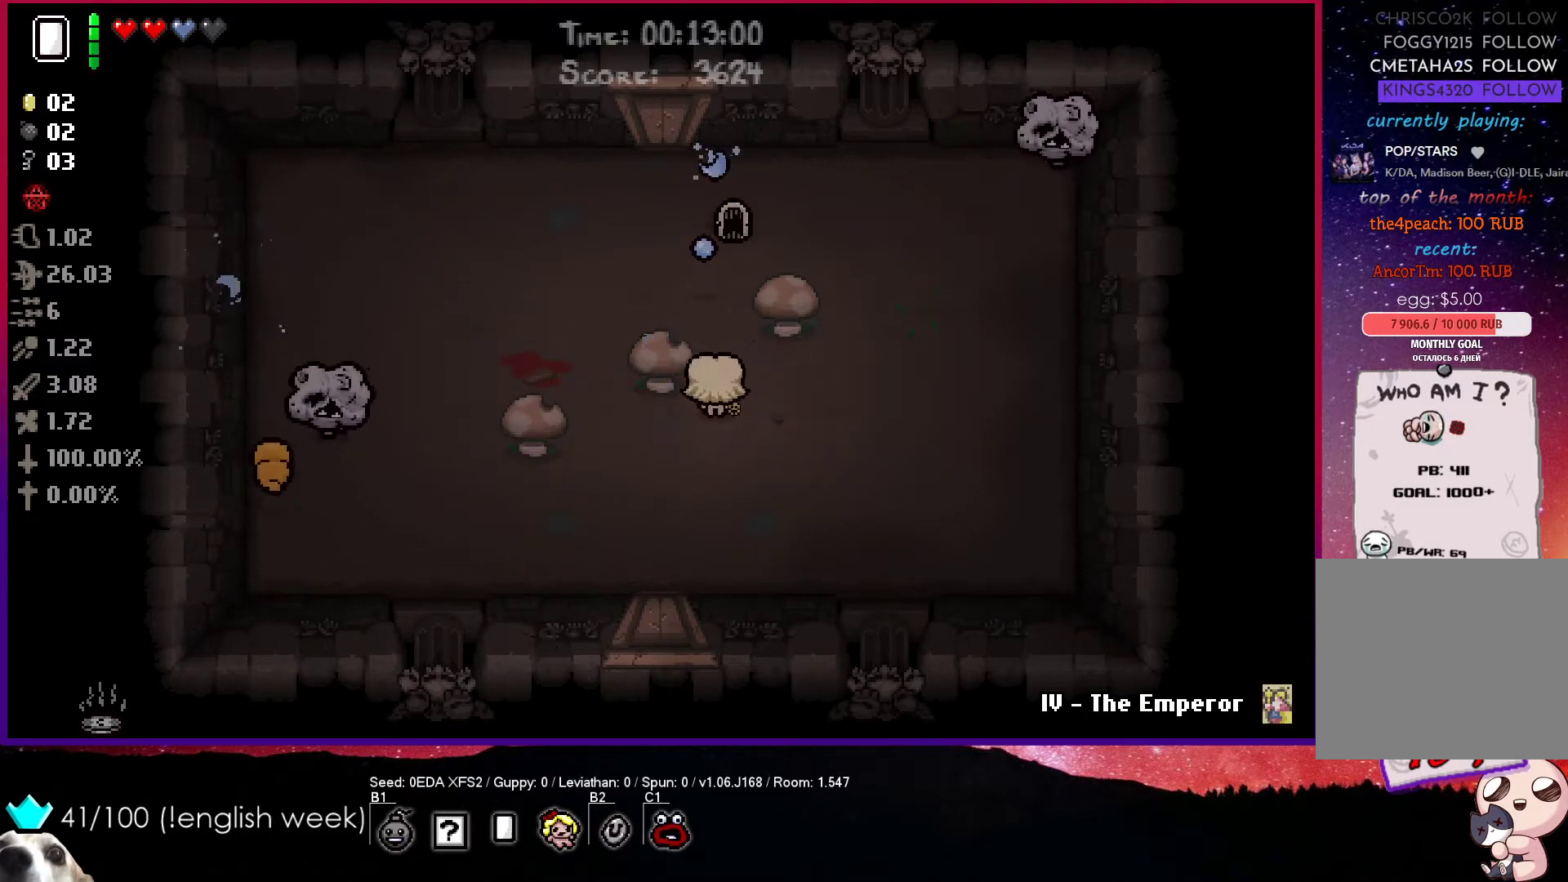
{"buttons": ["TRIANGLE"], "left_stick": "down-right", "events": [[117, "left_stick", "down"], [300, "left_stick", "center"], [350, "left_stick", "down-right"]]}
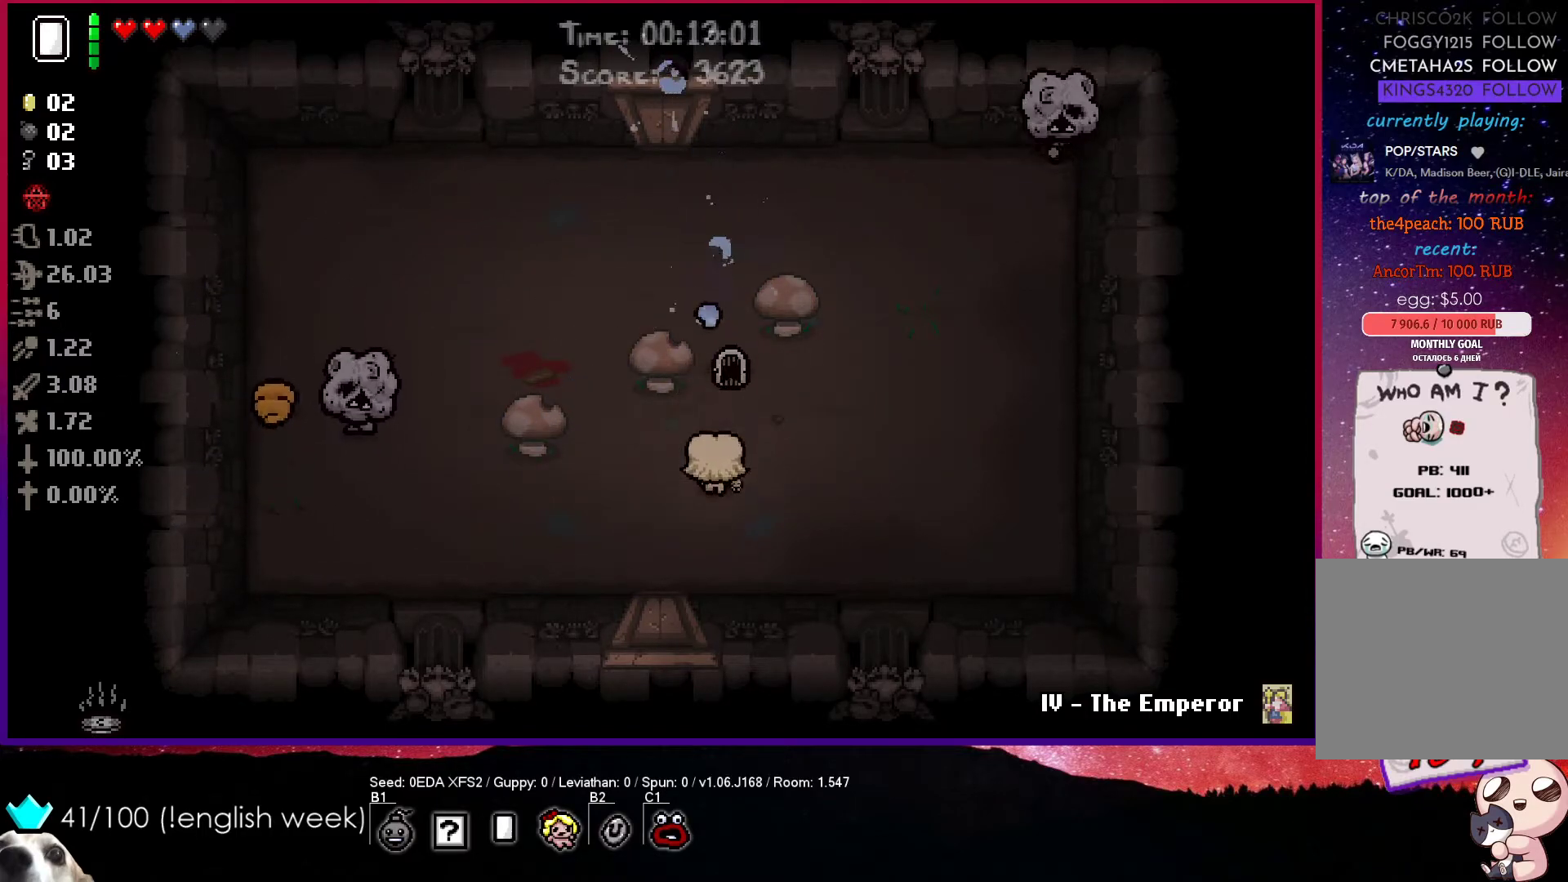
{"buttons": ["SQUARE"], "left_stick": "right", "events": [[217, "left_stick", "right"], [367, "TRIANGLE", "up"], [417, "SQUARE", "down"]]}
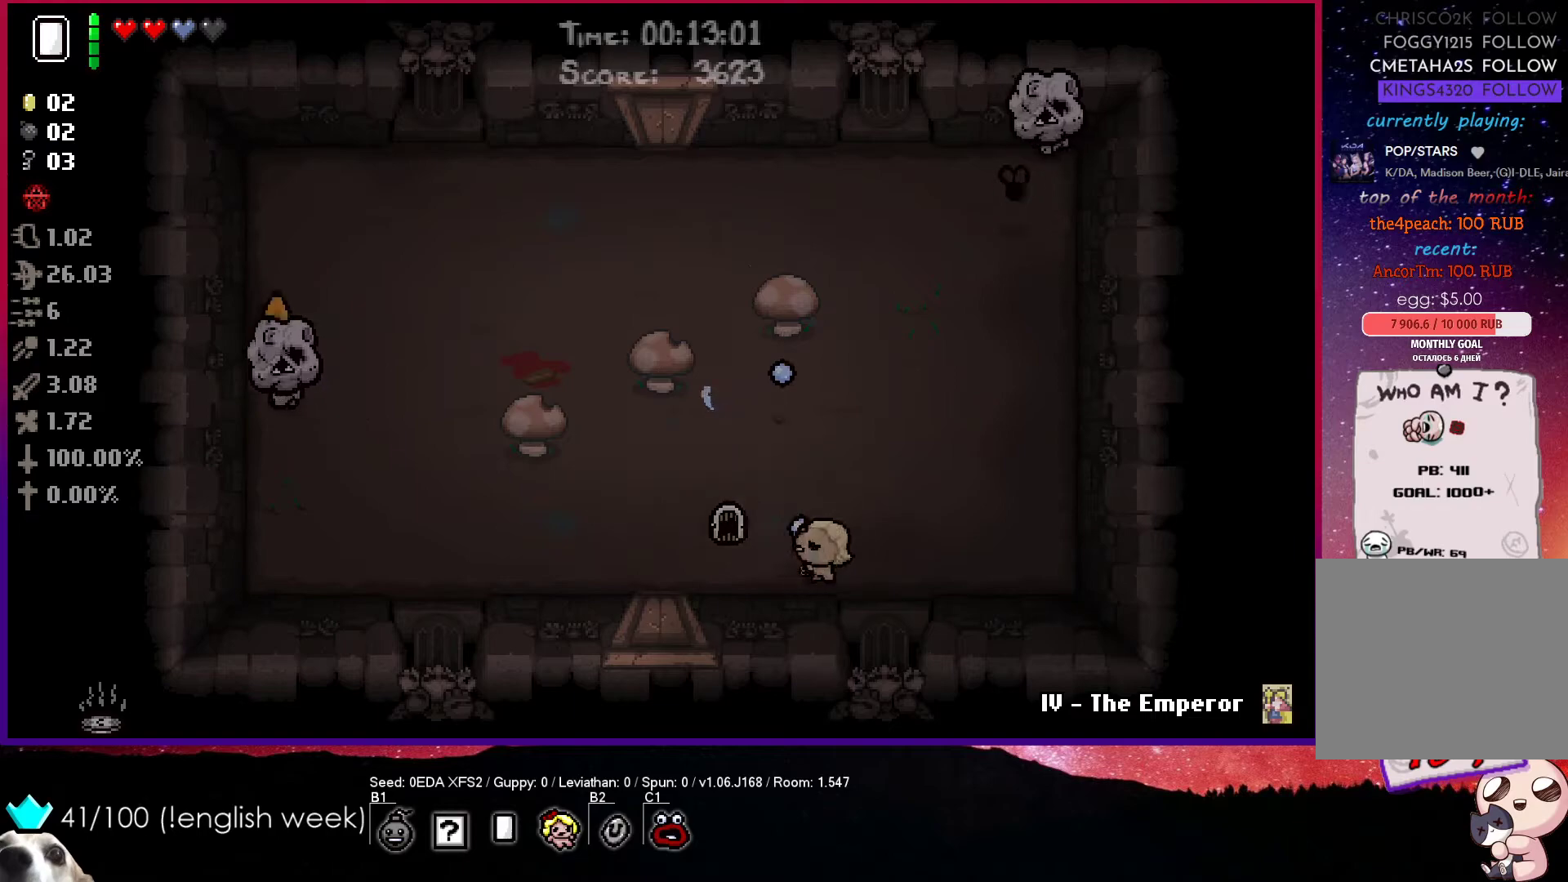
{"buttons": ["SQUARE"], "left_stick": "right", "events": []}
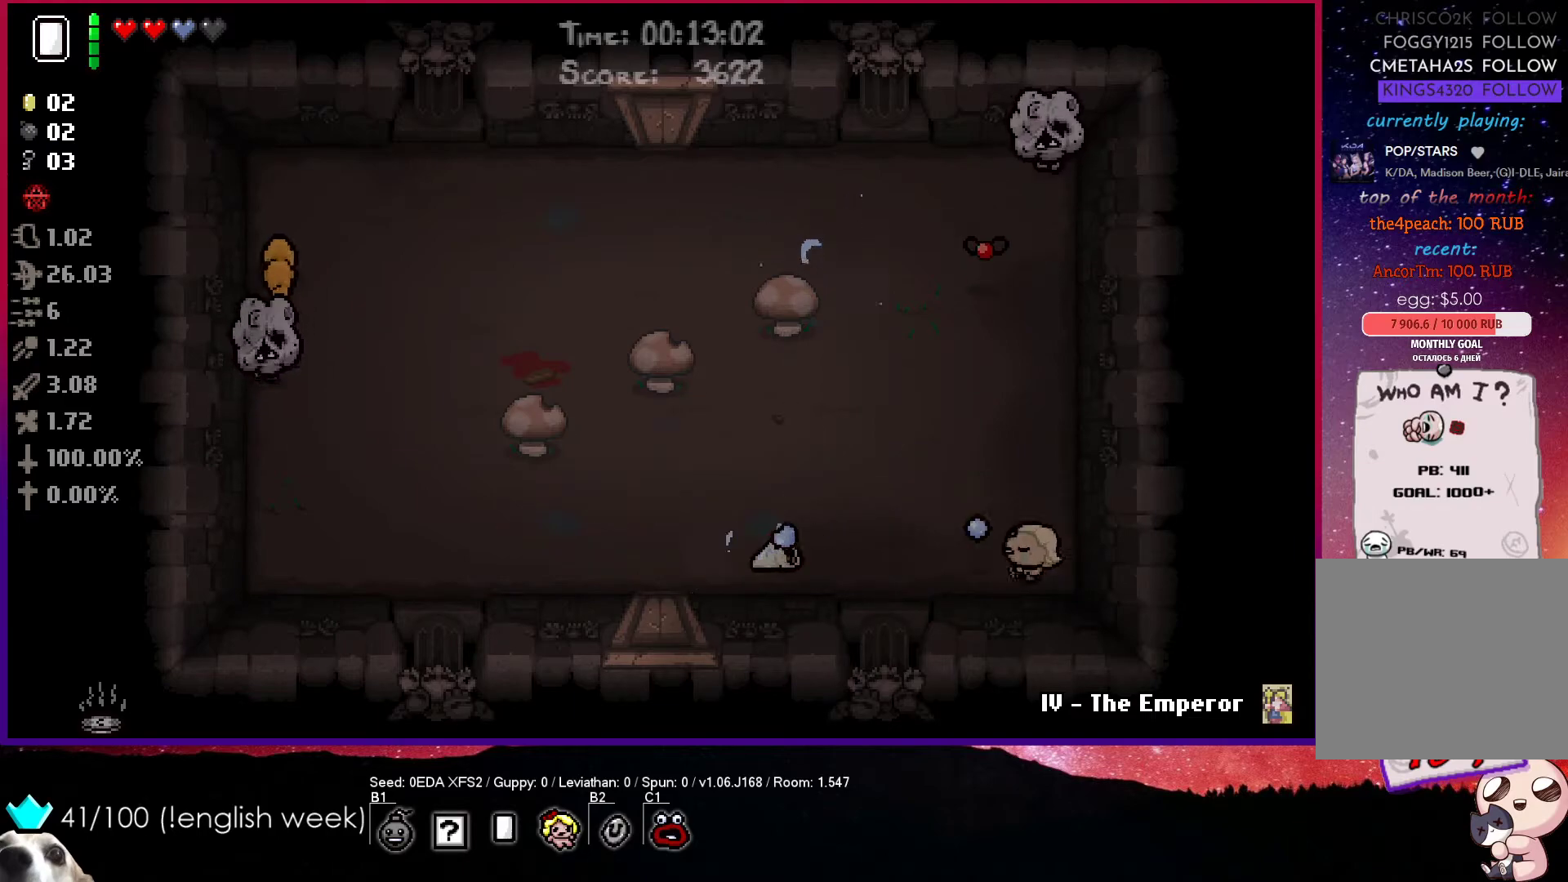
{"buttons": ["SQUARE"], "left_stick": "up", "events": [[17, "left_stick", "center"], [367, "left_stick", "up"]]}
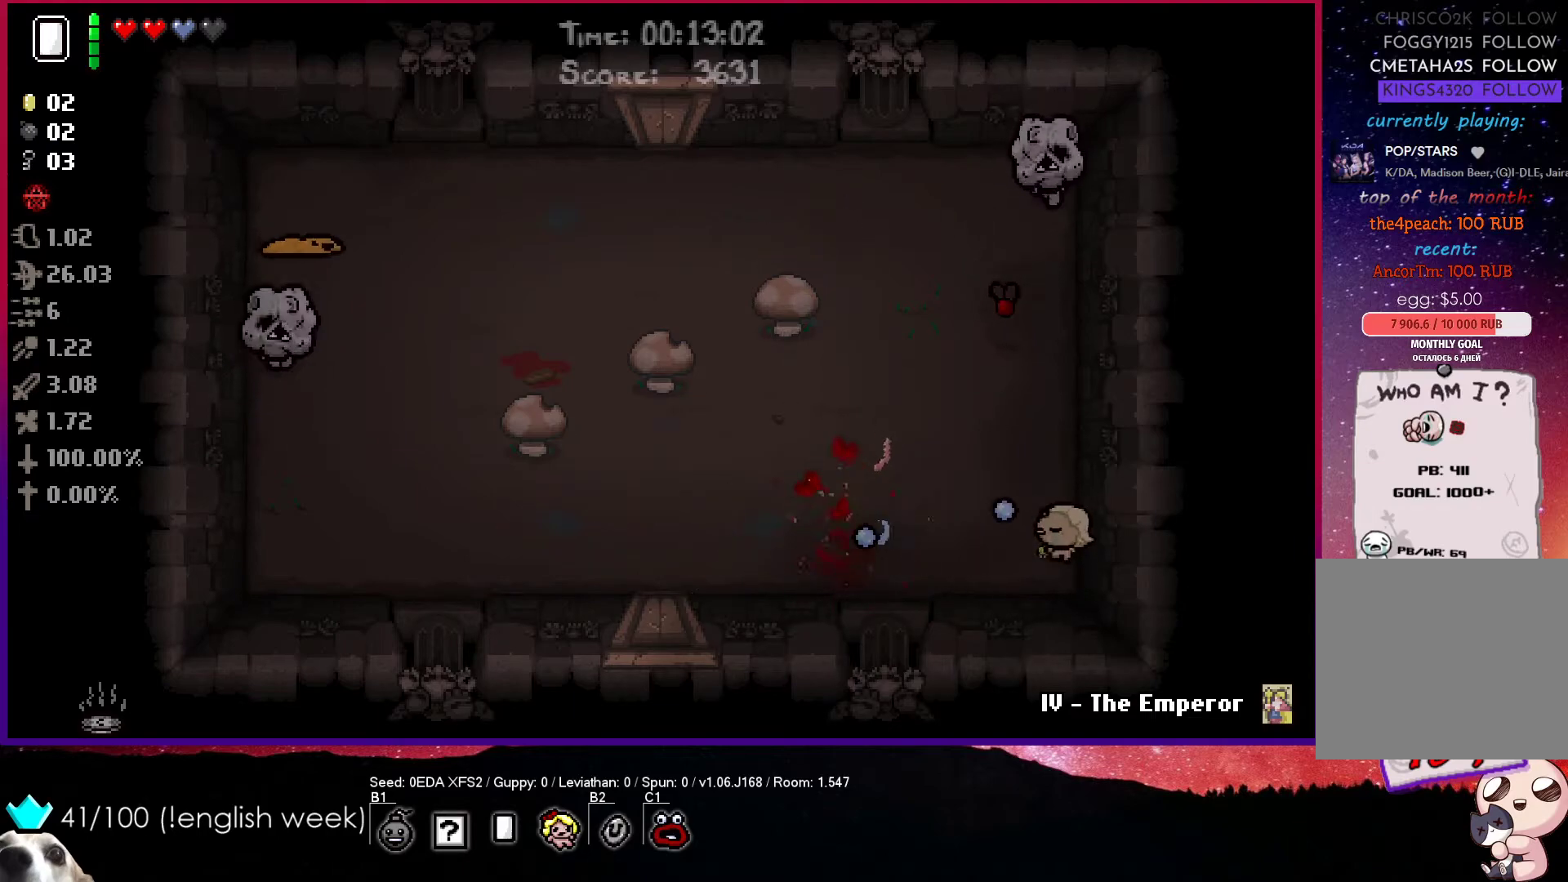
{"buttons": ["TRIANGLE"], "left_stick": "down-right", "events": [[33, "SQUARE", "up"], [67, "left_stick", "up-left"], [100, "TRIANGLE", "down"], [417, "left_stick", "down-right"]]}
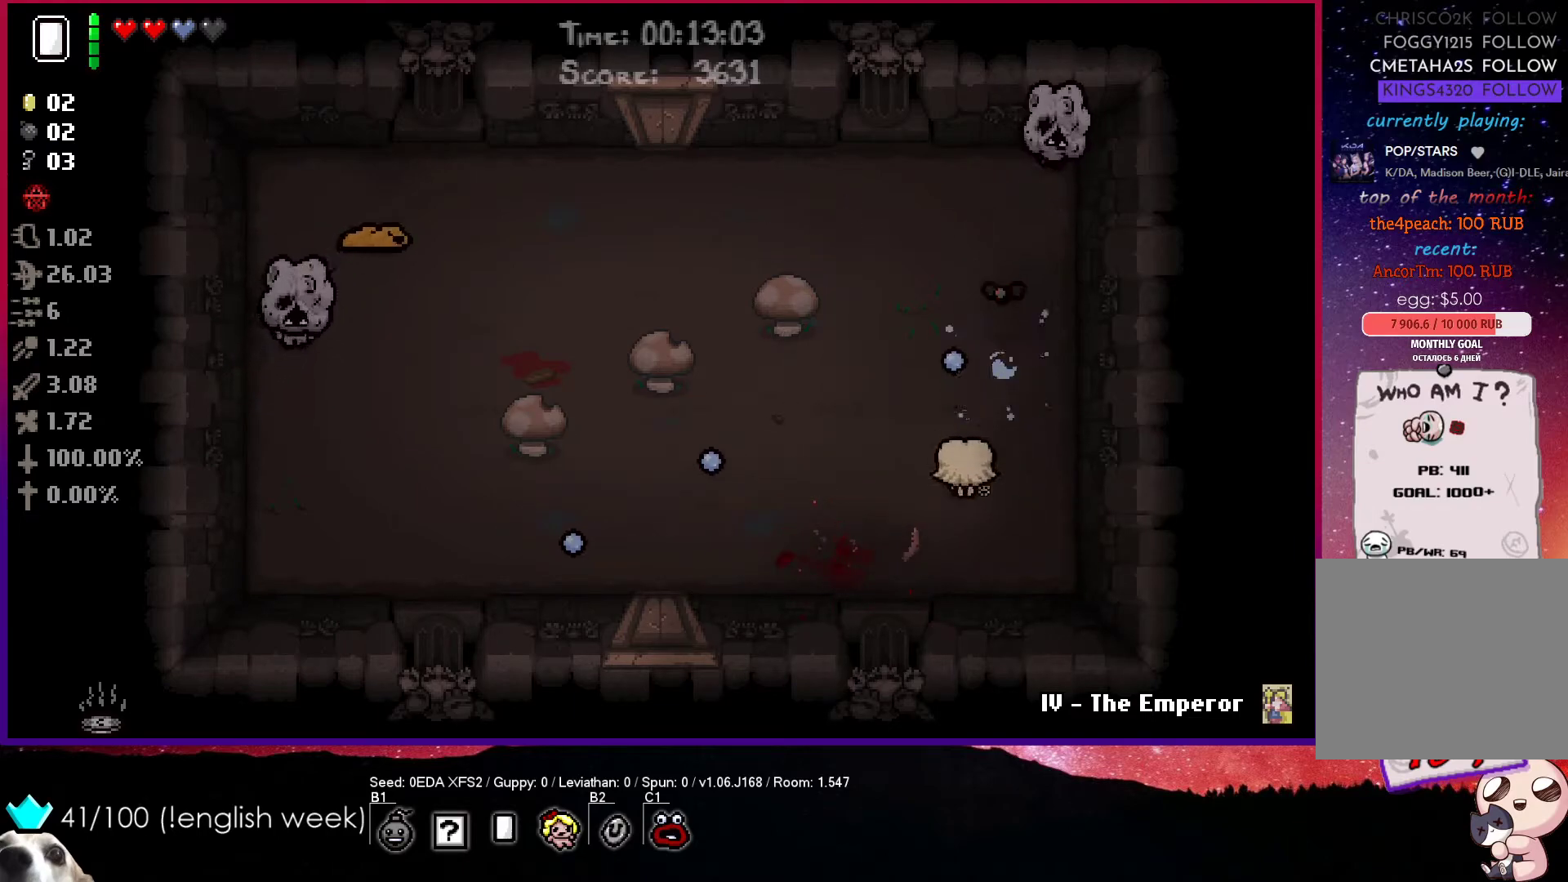
{"buttons": ["TRIANGLE"], "left_stick": "up-right", "events": [[83, "left_stick", "right"], [200, "left_stick", "up-right"], [300, "left_stick", "center"], [450, "left_stick", "up-right"]]}
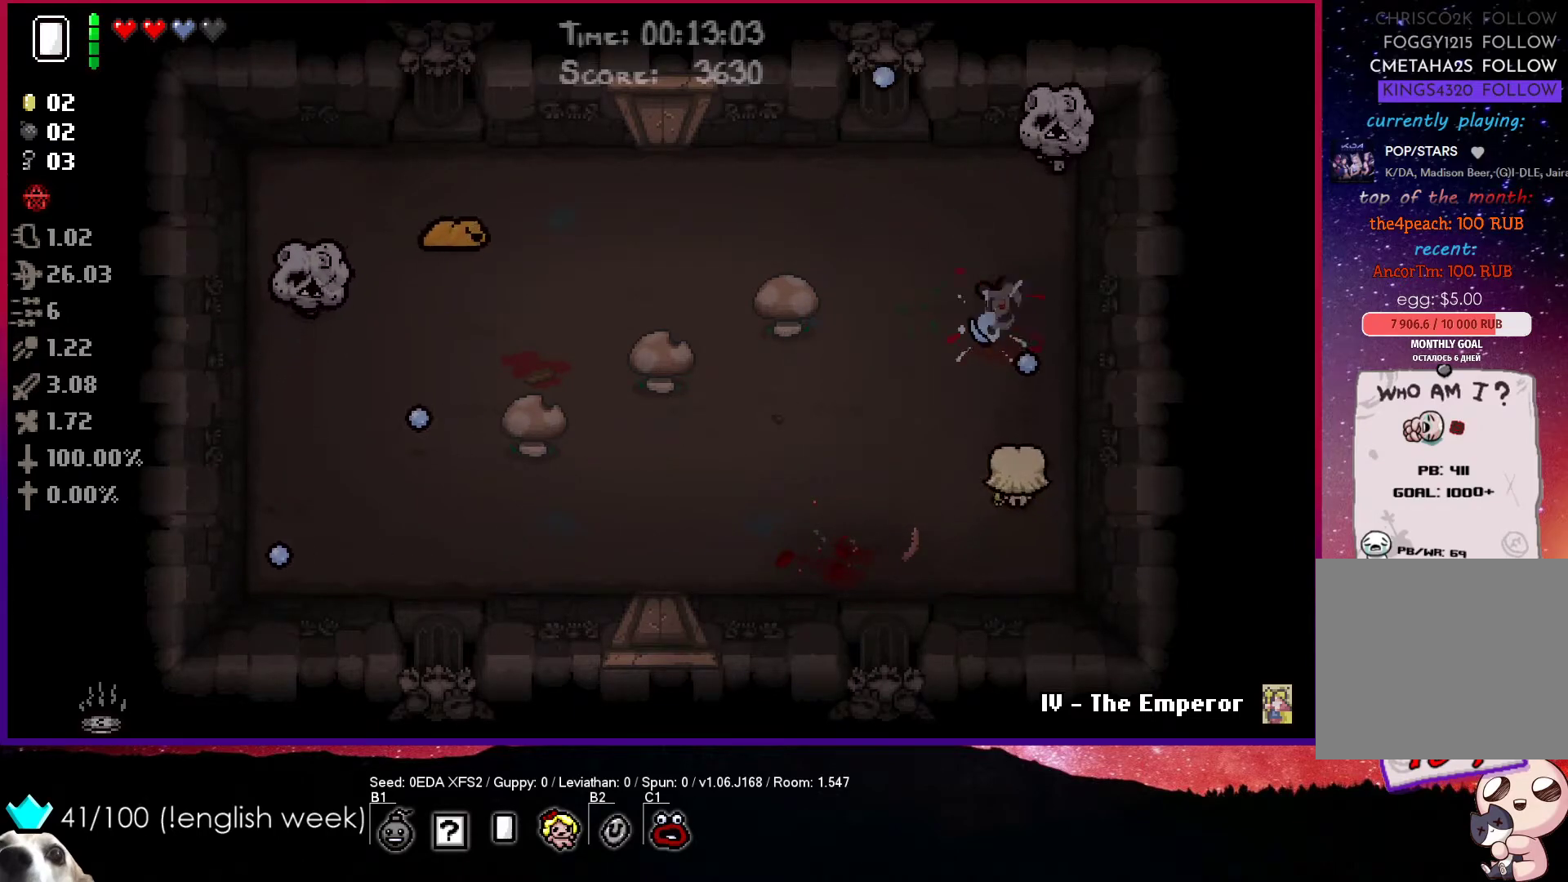
{"buttons": ["TRIANGLE"], "left_stick": "center", "events": [[50, "left_stick", "center"], [167, "left_stick", "up-right"], [333, "left_stick", "center"]]}
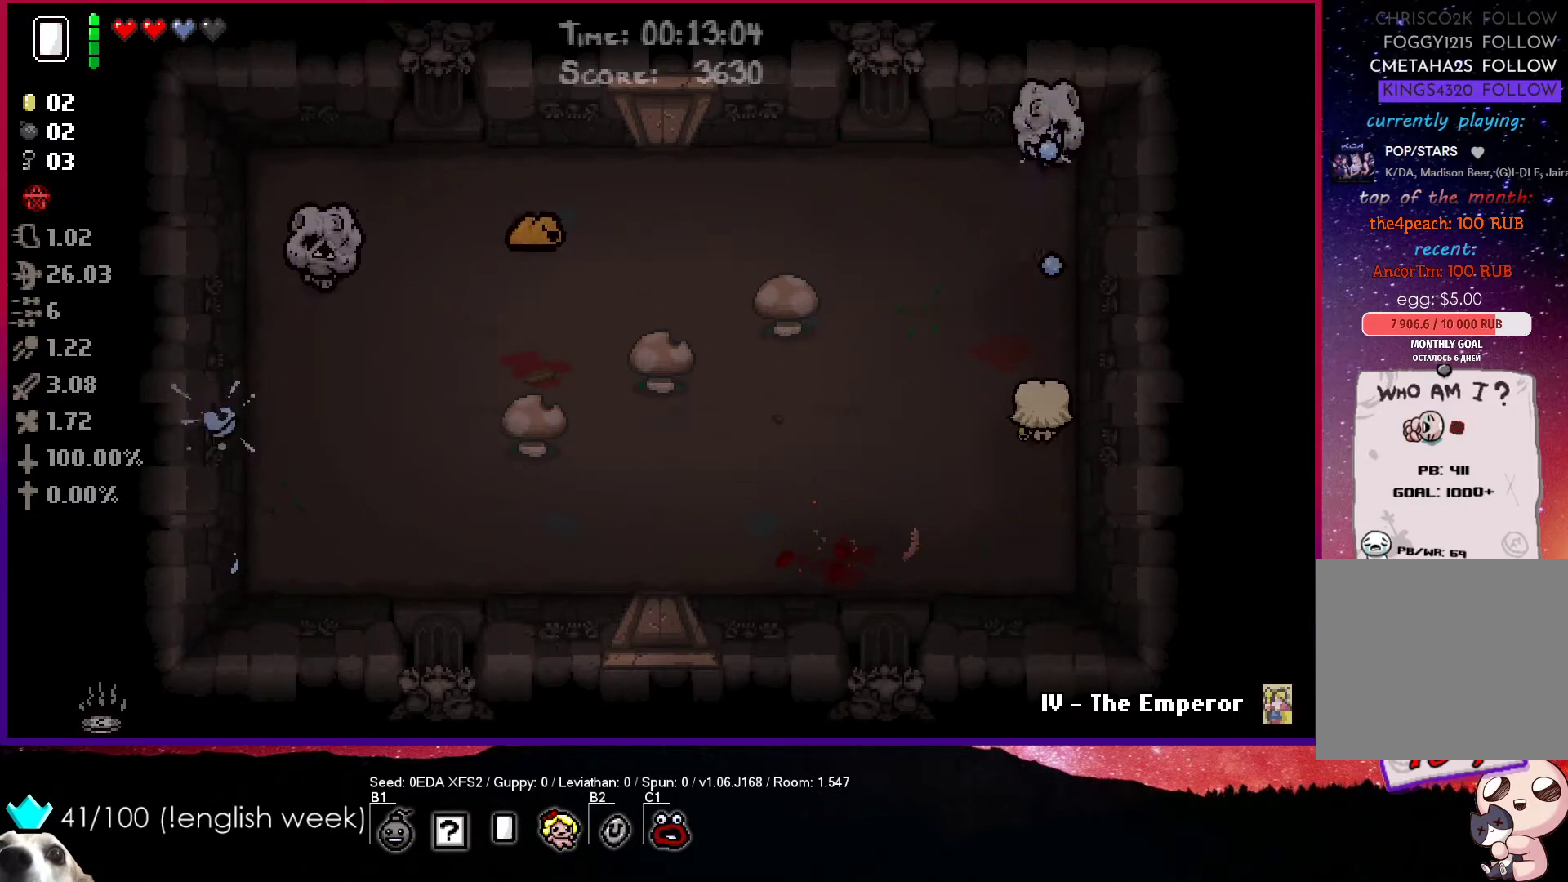
{"buttons": ["TRIANGLE"], "left_stick": "center", "events": [[17, "left_stick", "up"], [133, "left_stick", "center"]]}
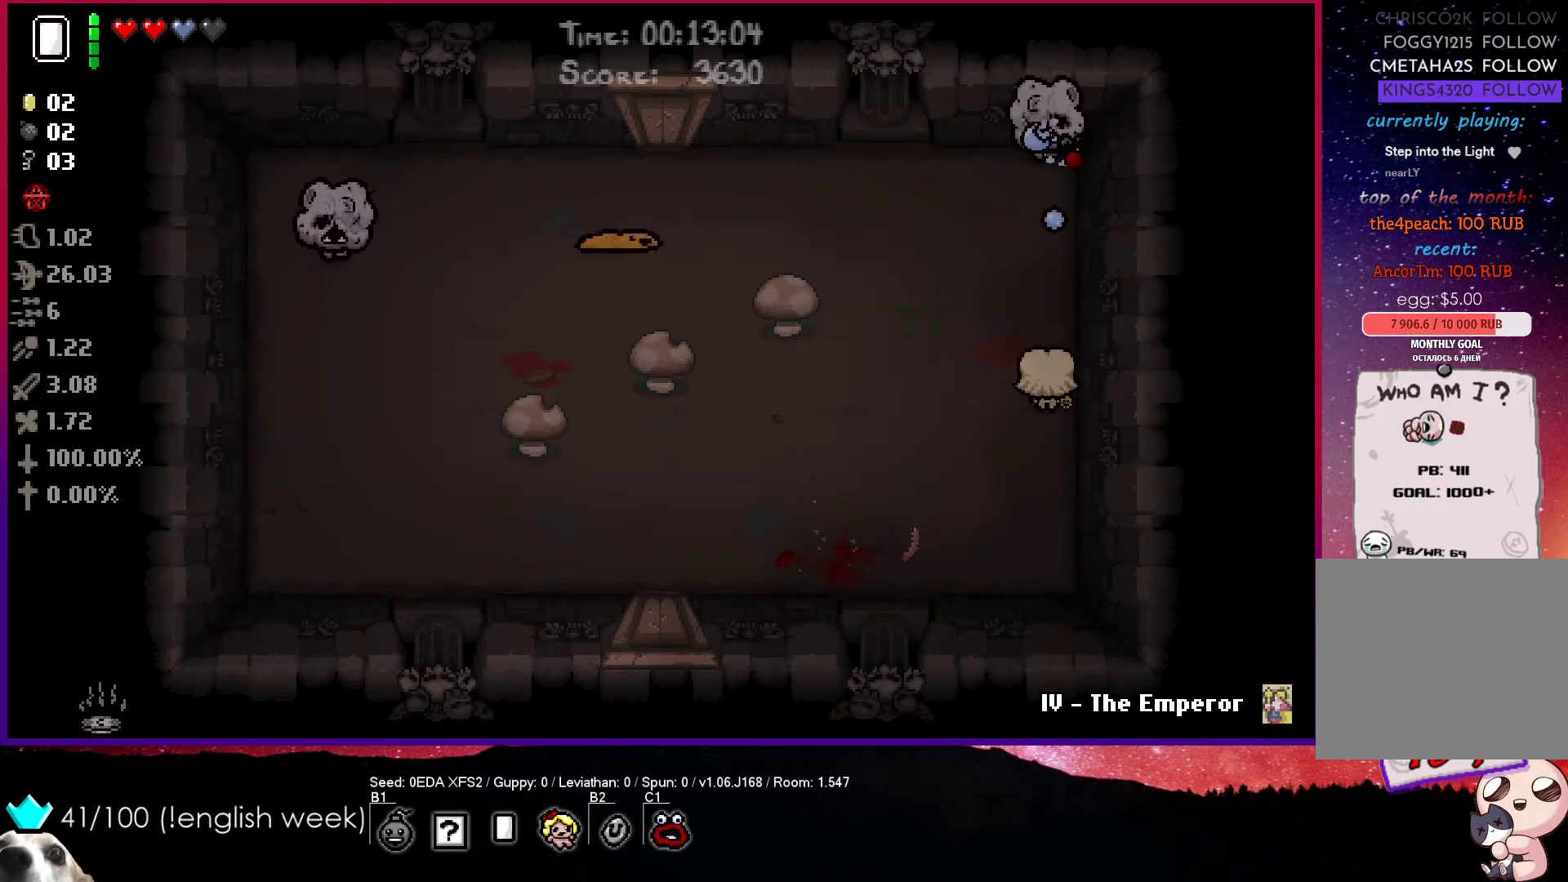
{"buttons": ["TRIANGLE"], "left_stick": "down-left", "events": [[183, "left_stick", "up"], [333, "left_stick", "center"], [417, "left_stick", "down-left"]]}
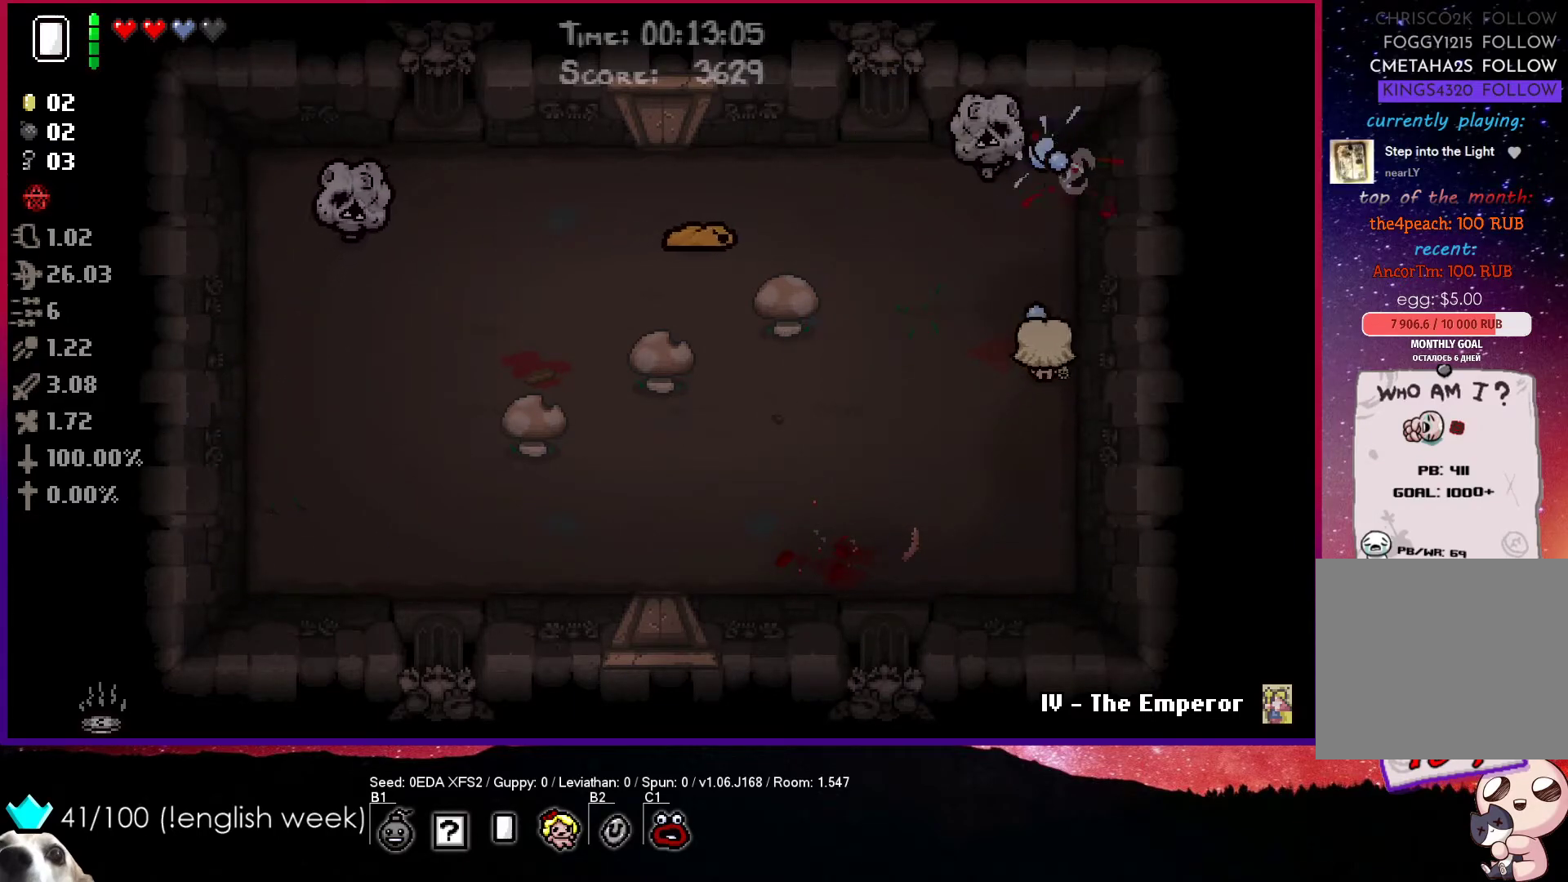
{"buttons": ["TRIANGLE"], "left_stick": "up-right", "events": [[317, "left_stick", "up-left"], [417, "left_stick", "up-right"]]}
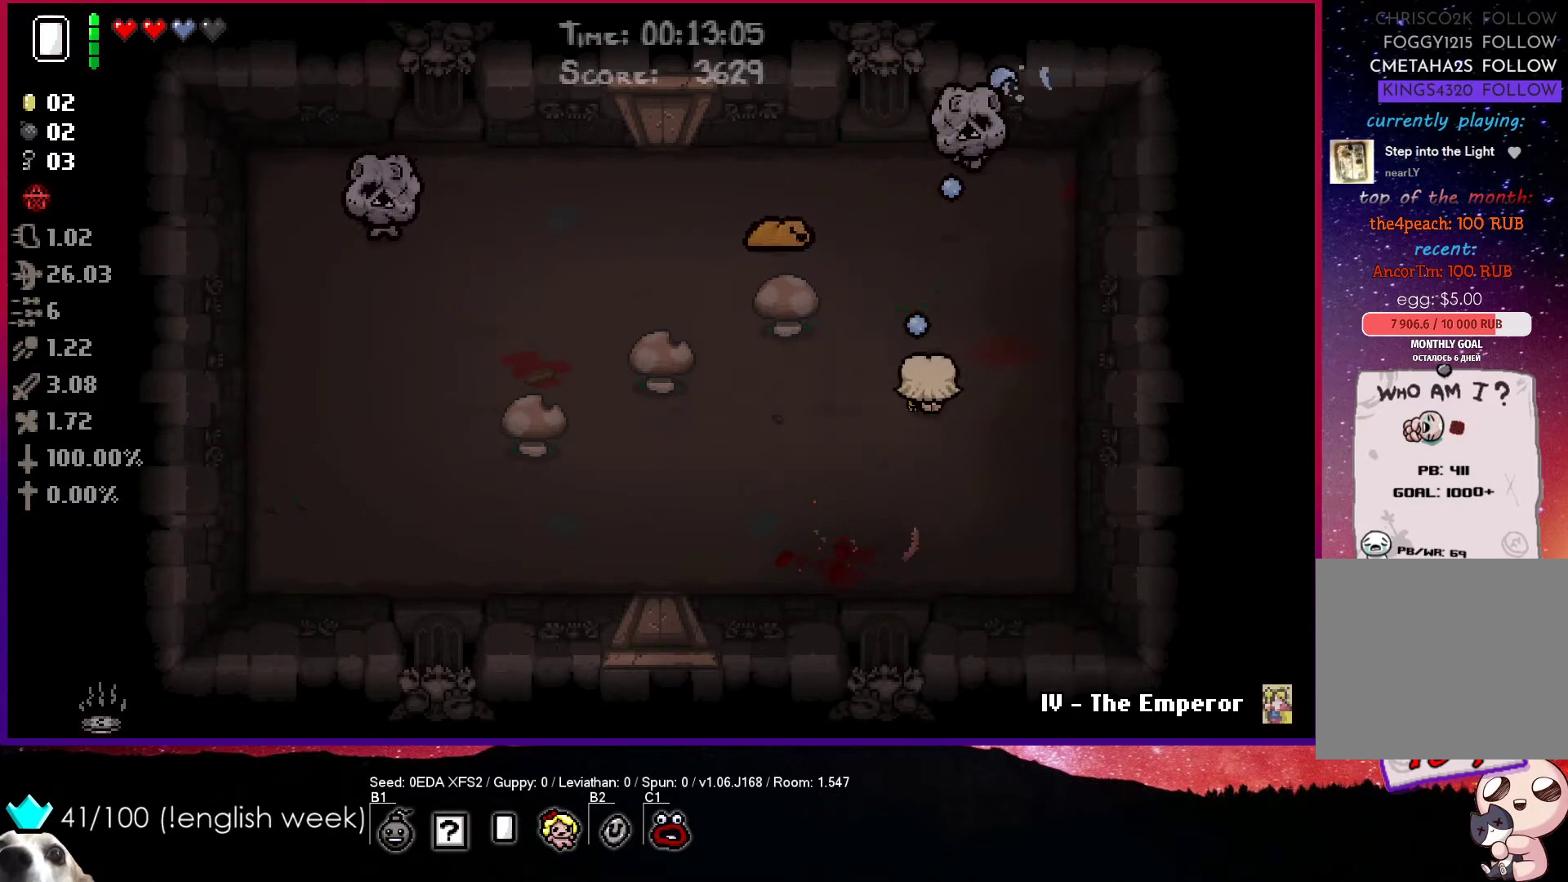
{"buttons": ["TRIANGLE"], "left_stick": "center", "events": [[200, "left_stick", "center"], [267, "left_stick", "up-right"], [367, "left_stick", "right"], [467, "left_stick", "center"]]}
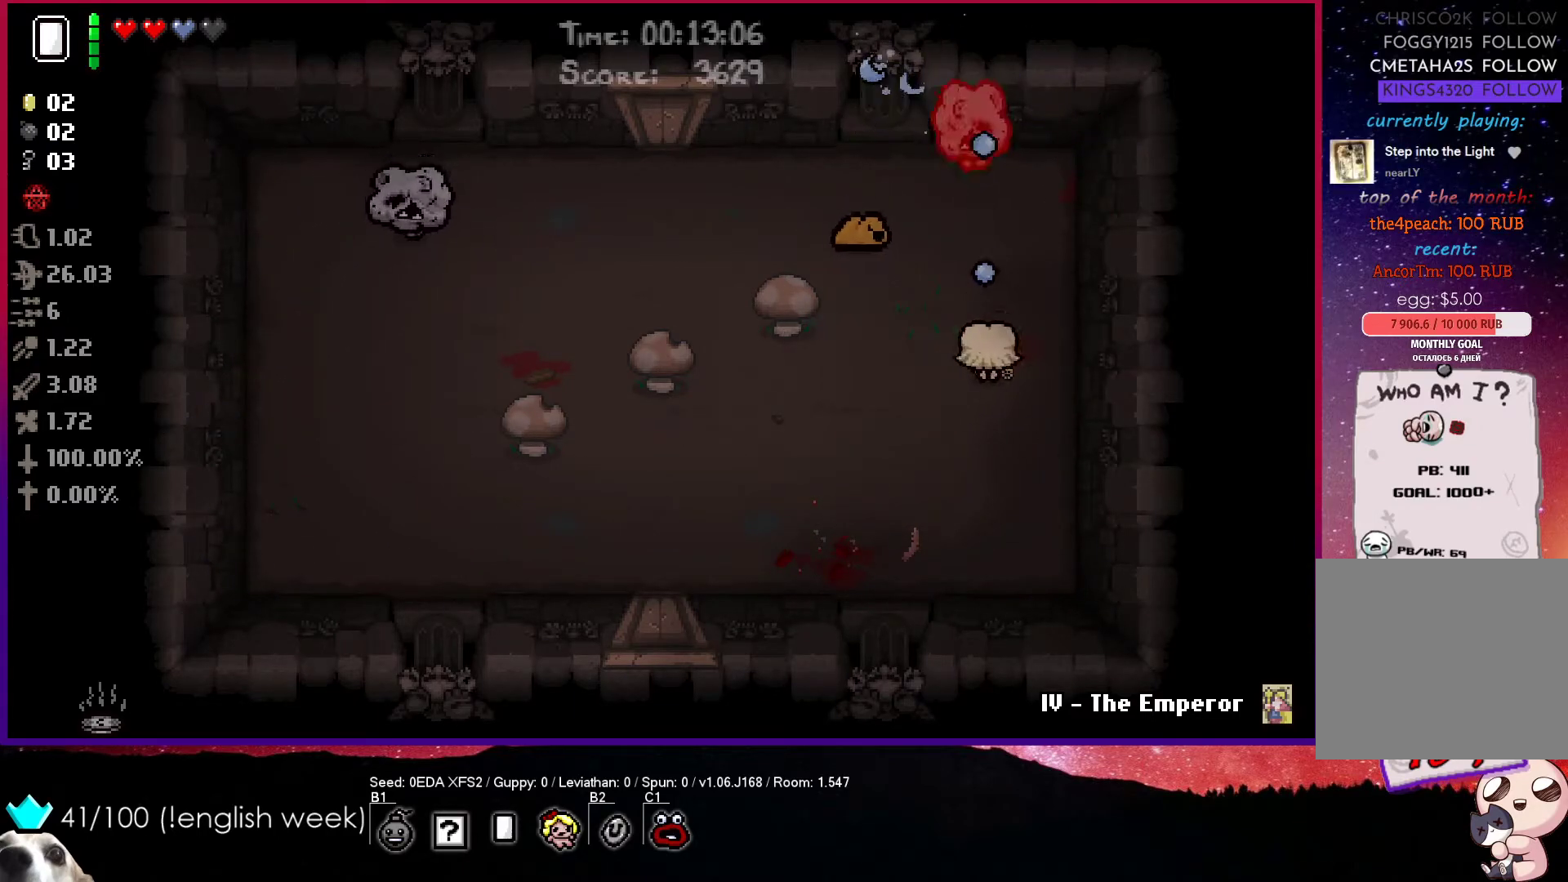
{"buttons": ["TRIANGLE"], "left_stick": "down", "events": [[283, "left_stick", "down-left"], [417, "left_stick", "down"]]}
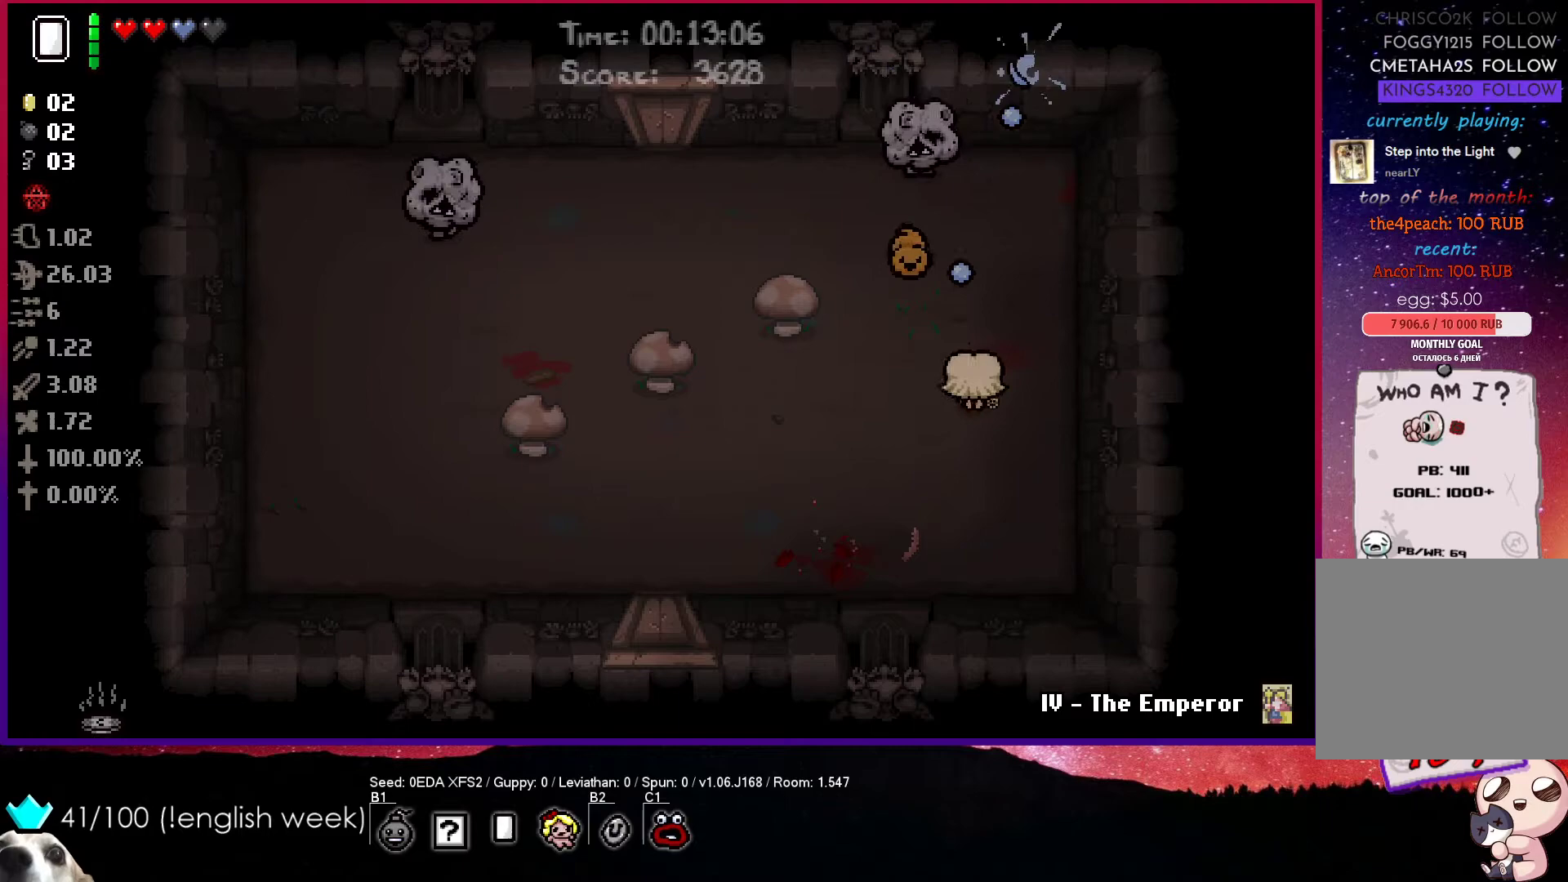
{"buttons": ["TRIANGLE"], "left_stick": "down", "events": []}
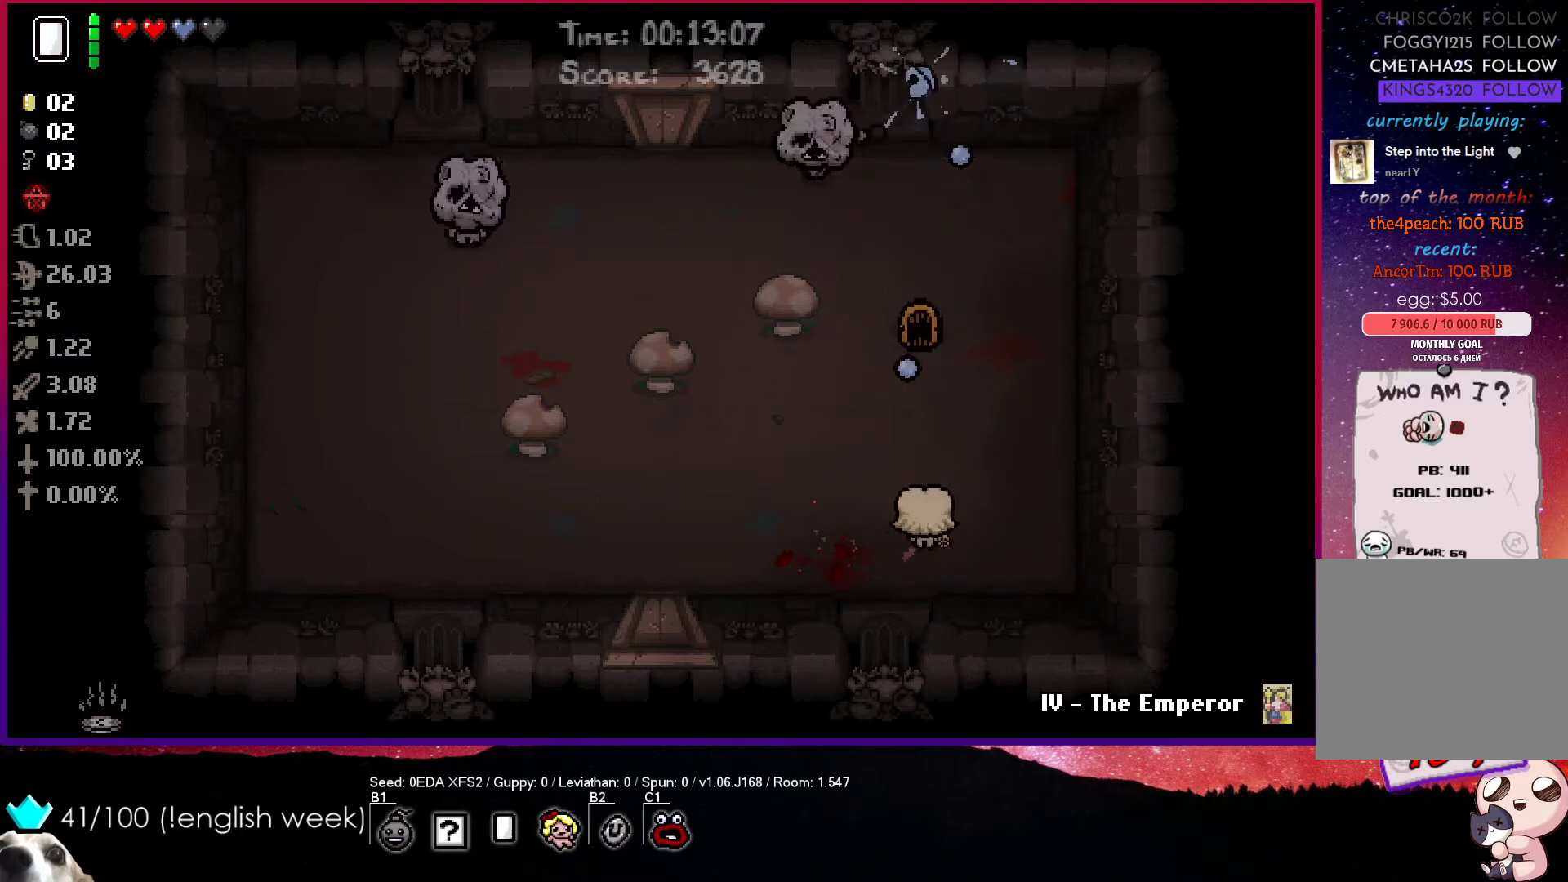
{"buttons": ["TRIANGLE"], "left_stick": "up-left", "events": [[100, "left_stick", "down-left"], [250, "left_stick", "left"], [400, "left_stick", "up-left"]]}
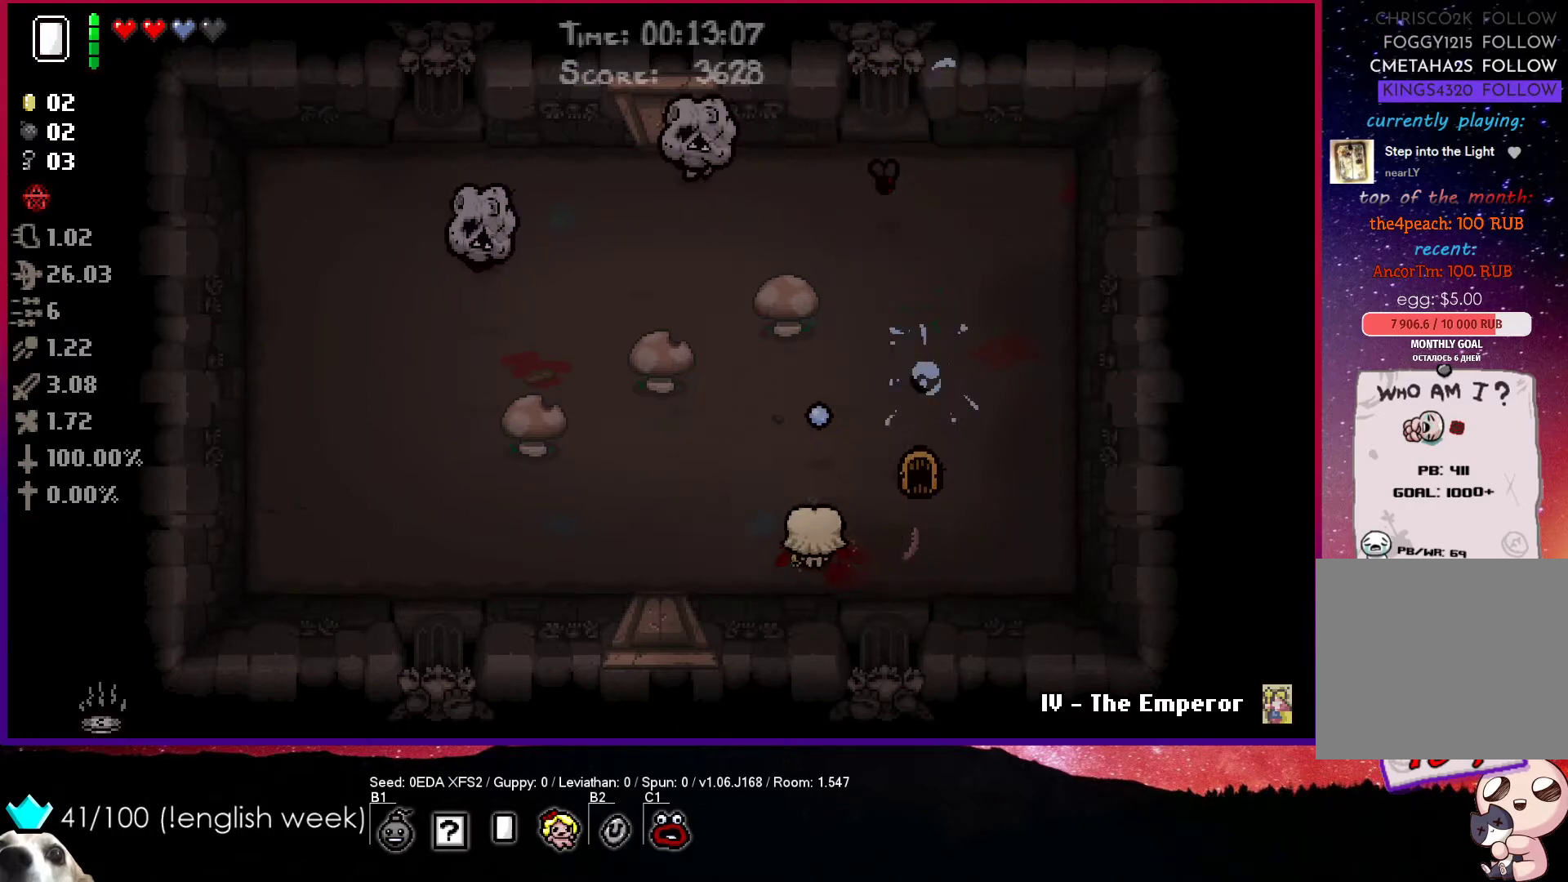
{"buttons": ["TRIANGLE"], "left_stick": "up", "events": [[283, "left_stick", "up"]]}
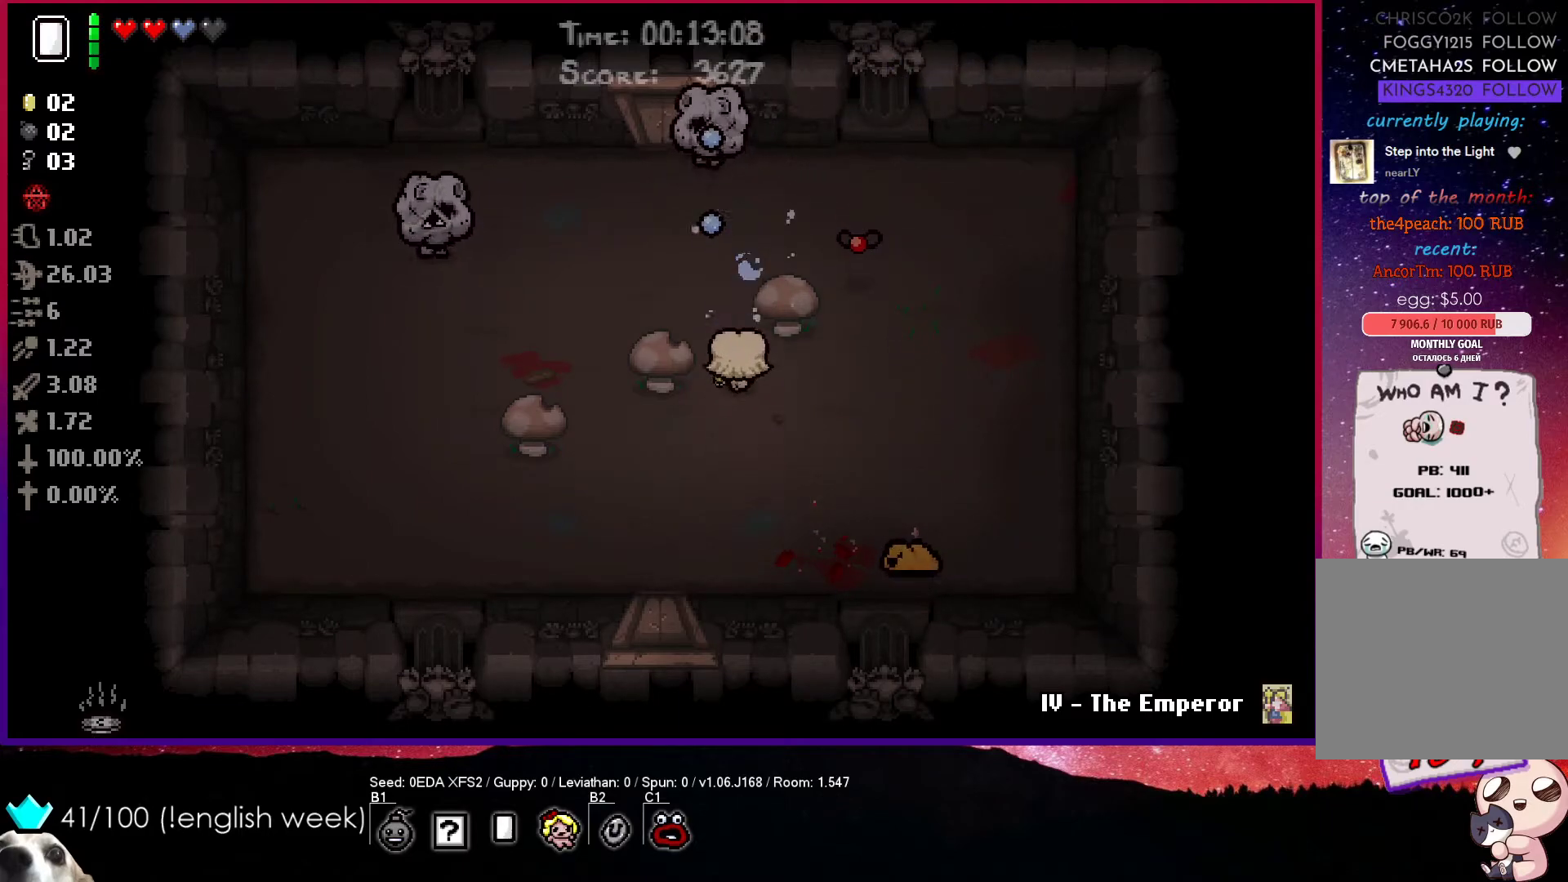
{"buttons": ["TRIANGLE"], "left_stick": "left", "events": [[83, "left_stick", "up-left"], [200, "left_stick", "left"]]}
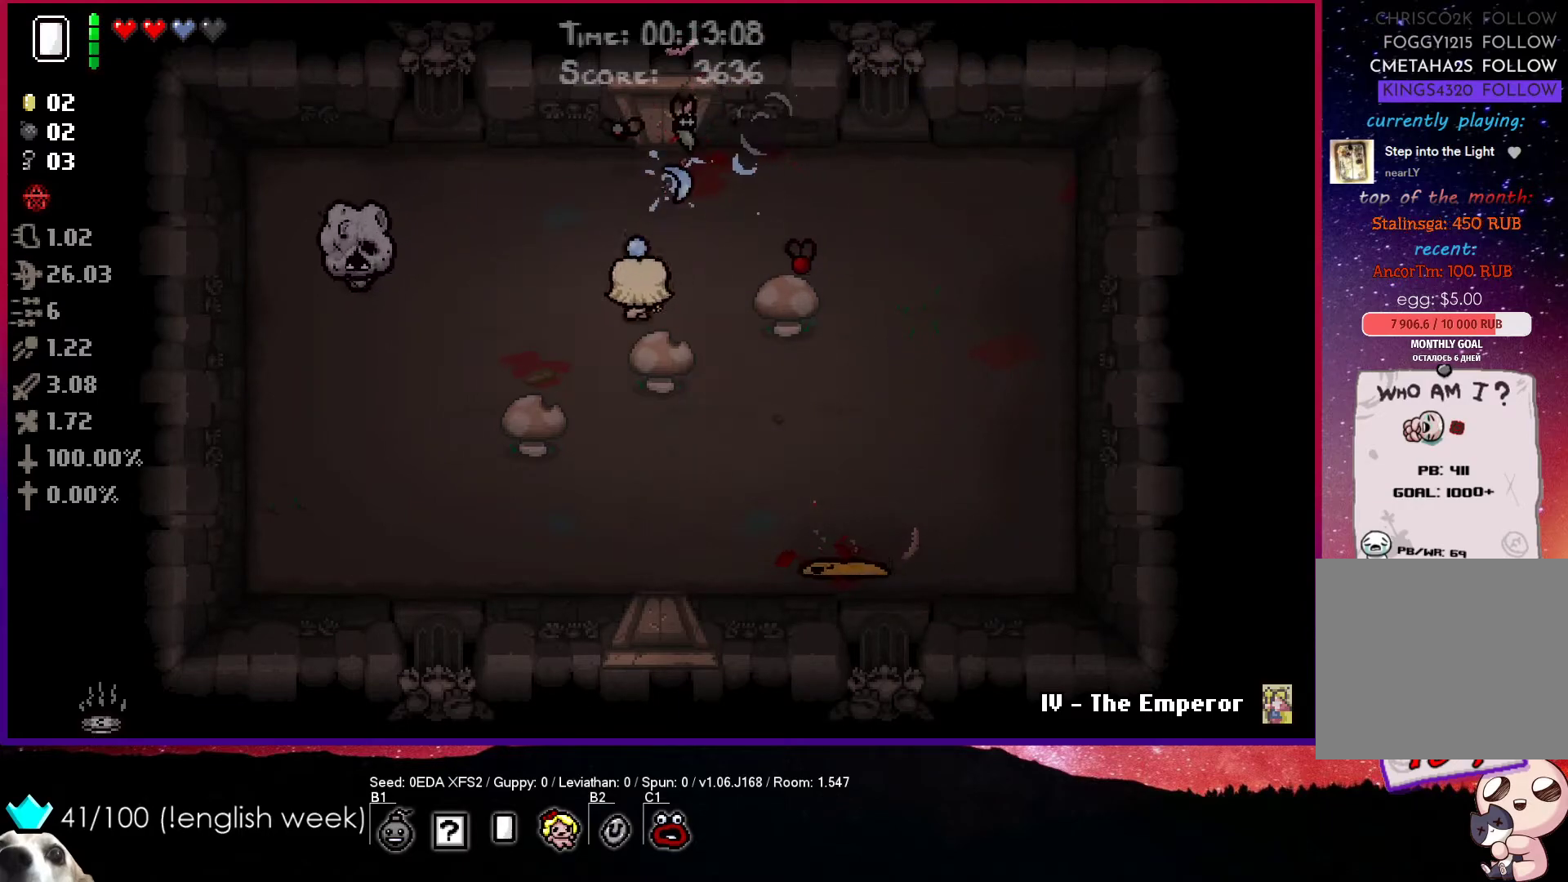
{"buttons": ["CIRCLE"], "left_stick": "up-left", "events": [[100, "left_stick", "down-left"], [267, "left_stick", "up-left"], [333, "CIRCLE", "down"], [417, "TRIANGLE", "up"]]}
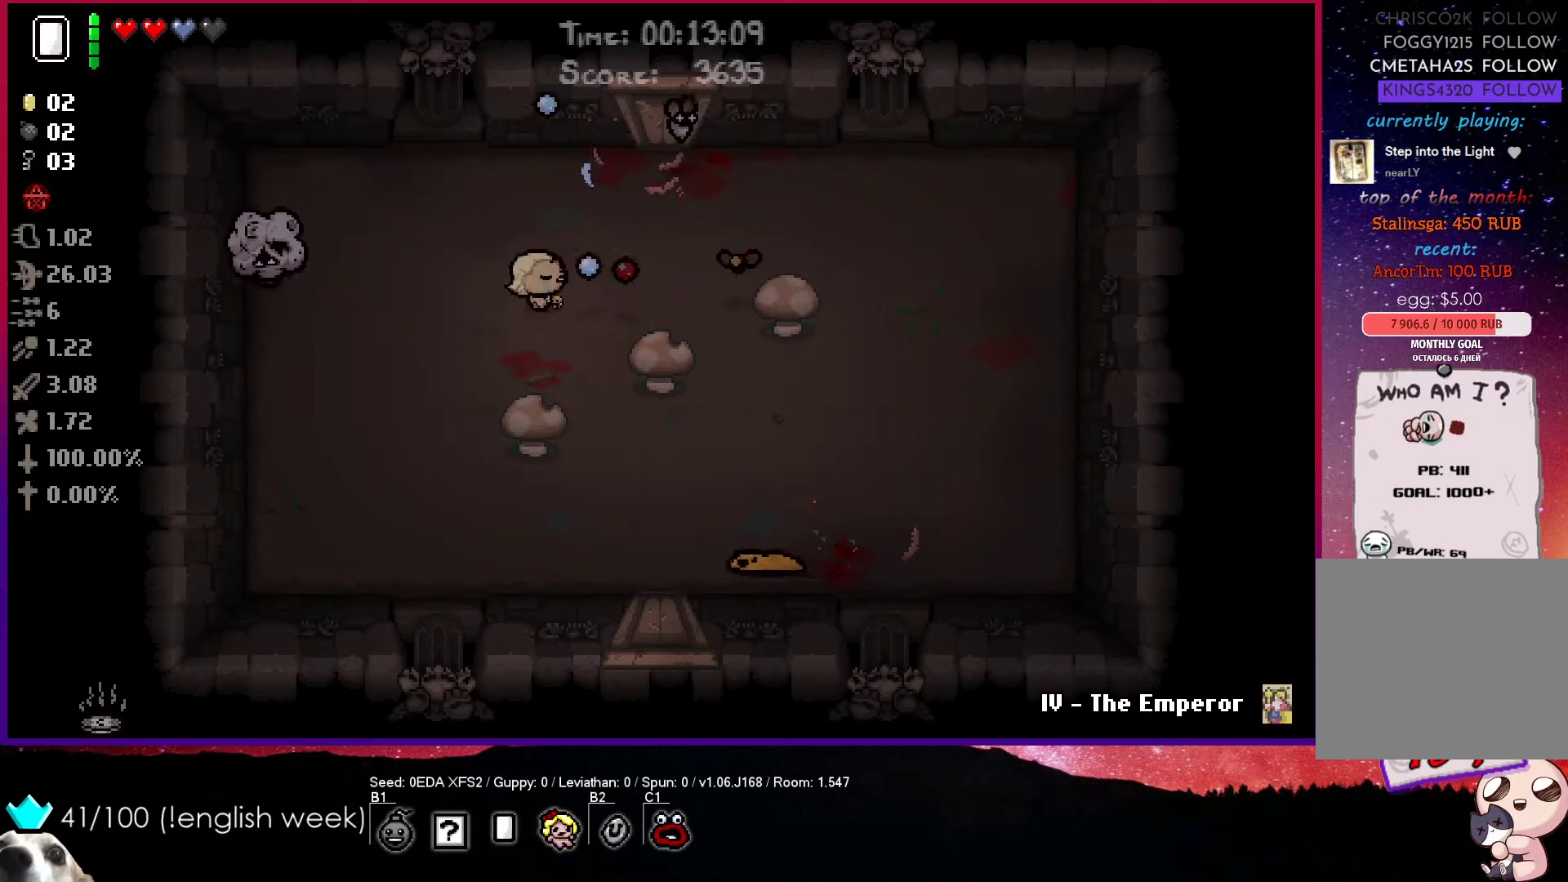
{"buttons": ["CIRCLE"], "left_stick": "up-left", "events": [[50, "left_stick", "left"], [200, "left_stick", "up"], [467, "left_stick", "up-left"]]}